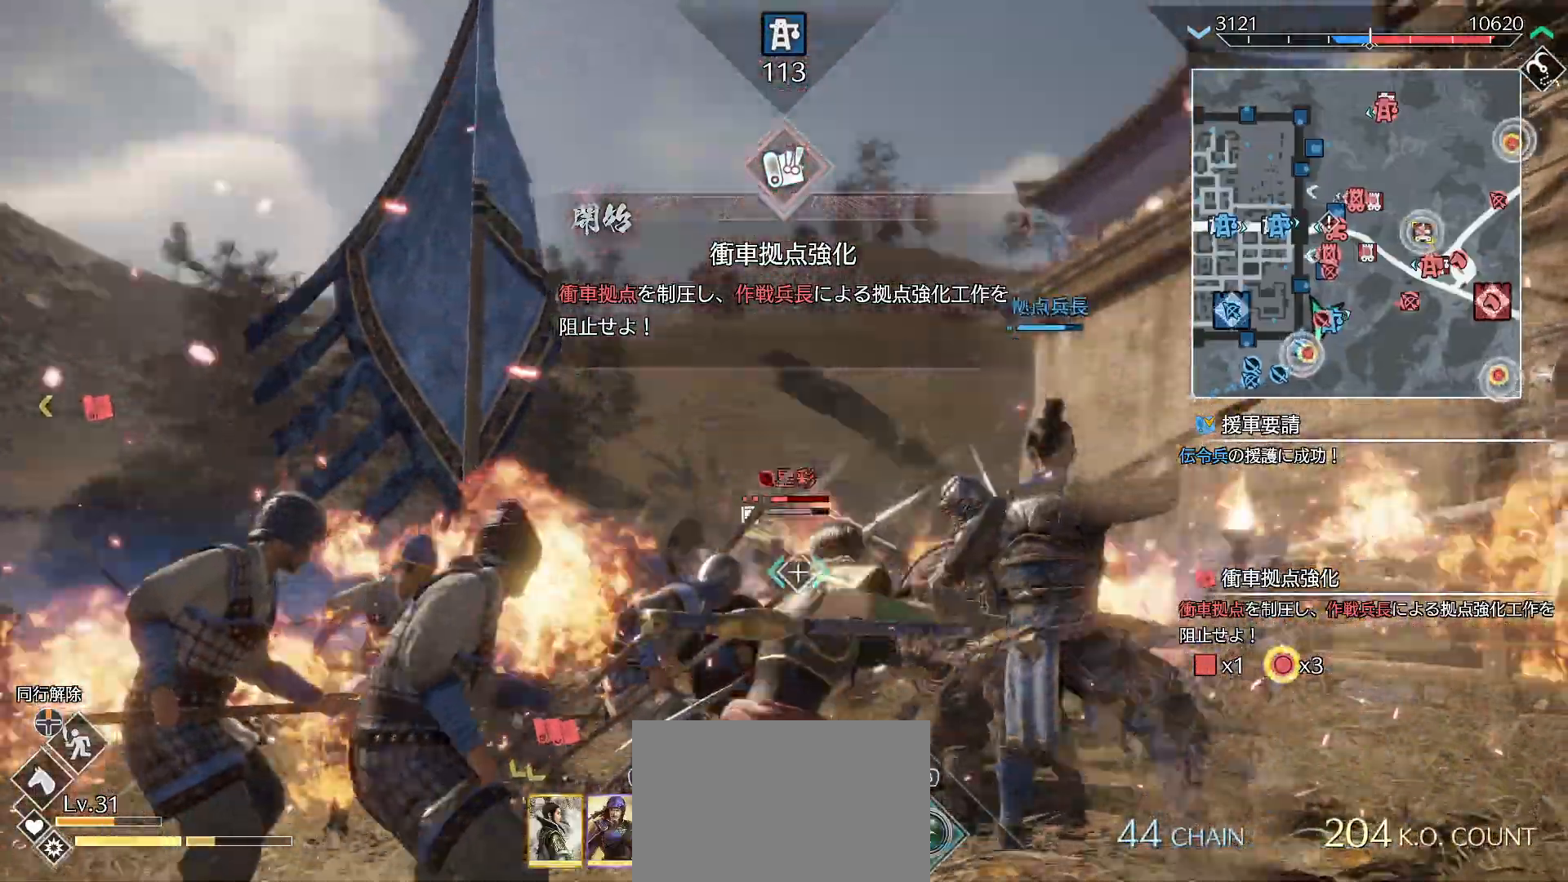
Gameplay with a controller (PlayStation layout); each line is a JSON object with the inputs held at the frame after it. "events" lists button and stick changes between this image and that frame as [ms after this image, input, new state], when the widget could be followed in between.
{"buttons": ["SQUARE"], "left_stick": "center", "right_stick": "center", "events": [[67, "SQUARE", "up"], [133, "SQUARE", "down"], [233, "SQUARE", "up"], [333, "SQUARE", "down"], [433, "SQUARE", "up"], [500, "SQUARE", "down"]]}
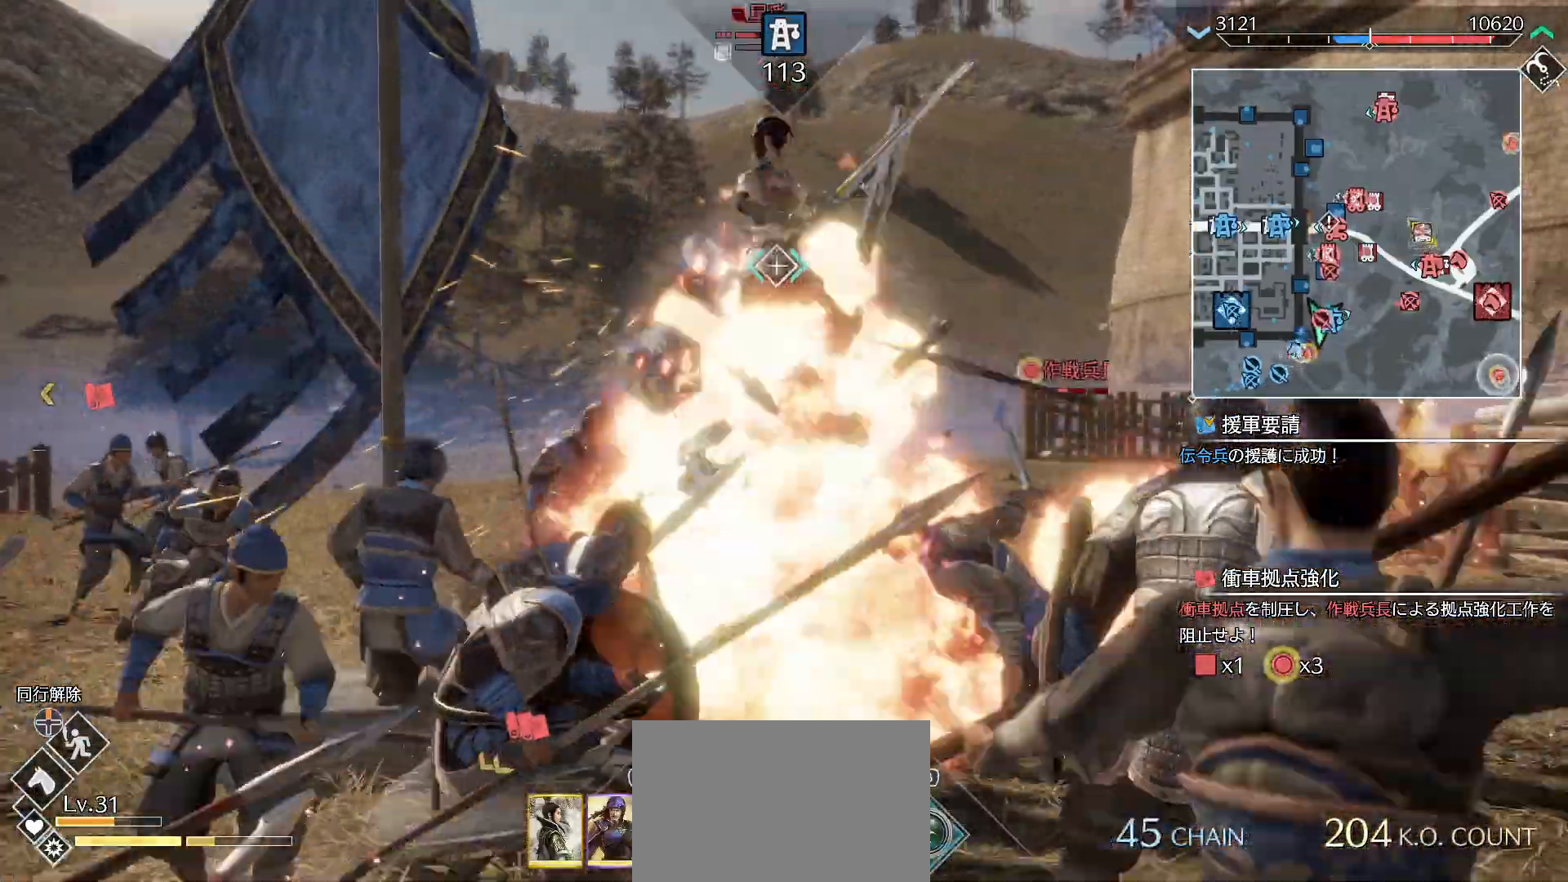
{"buttons": [], "left_stick": "center", "right_stick": "center", "events": [[100, "SQUARE", "up"], [167, "SQUARE", "down"], [300, "SQUARE", "up"], [367, "SQUARE", "down"], [500, "SQUARE", "up"]]}
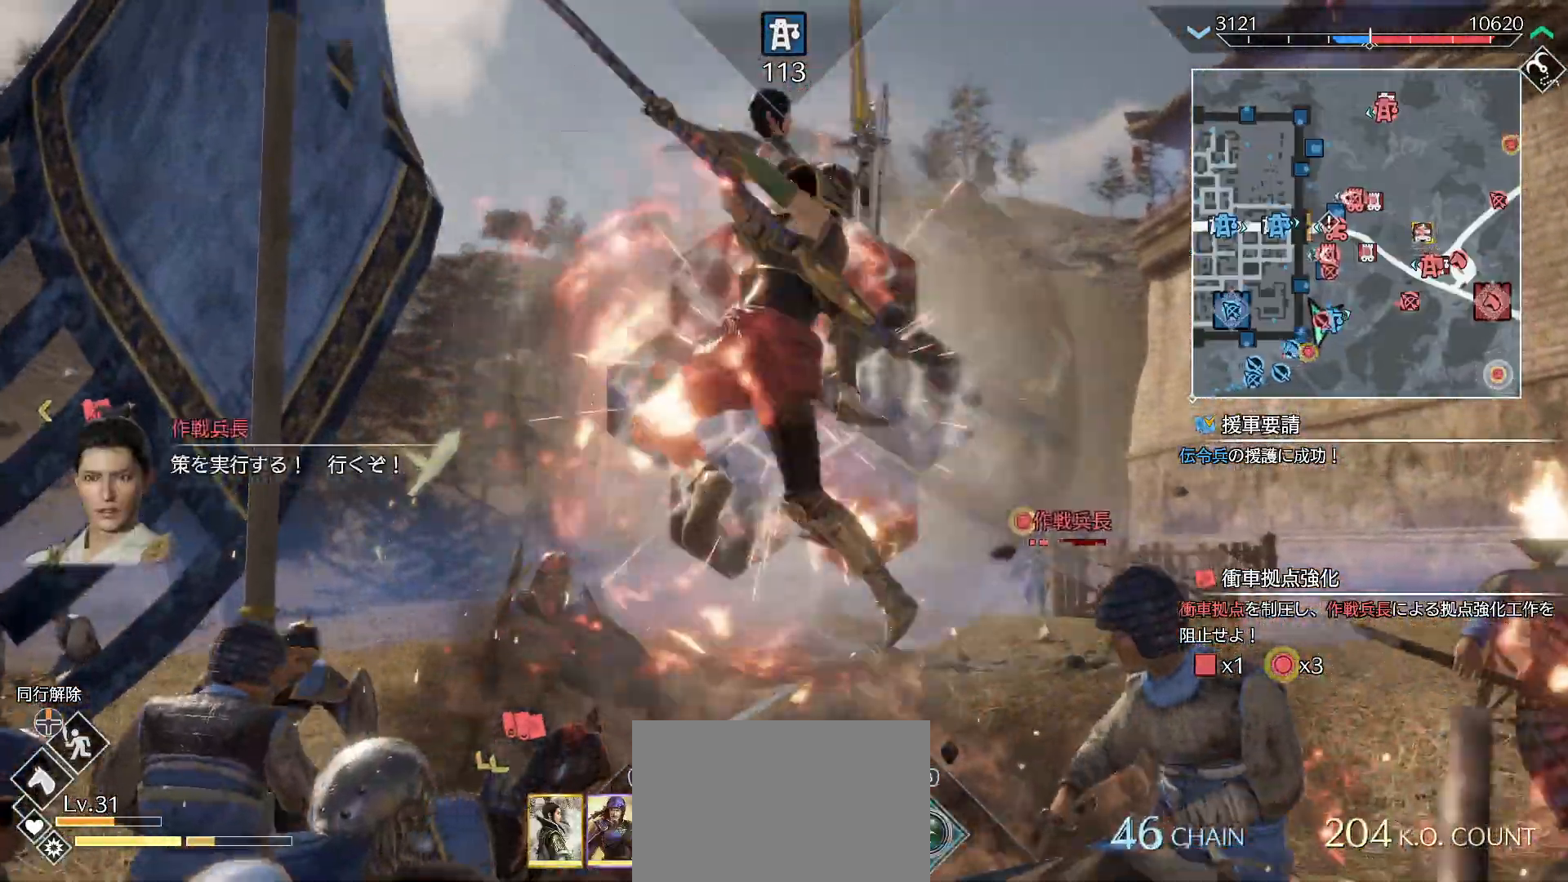
{"buttons": [], "left_stick": "center", "right_stick": "center", "events": [[67, "SQUARE", "down"], [133, "SQUARE", "up"], [167, "R2", "down"], [233, "TRIANGLE", "down"], [300, "R2", "up"], [300, "TRIANGLE", "up"], [367, "TRIANGLE", "down"], [467, "TRIANGLE", "up"]]}
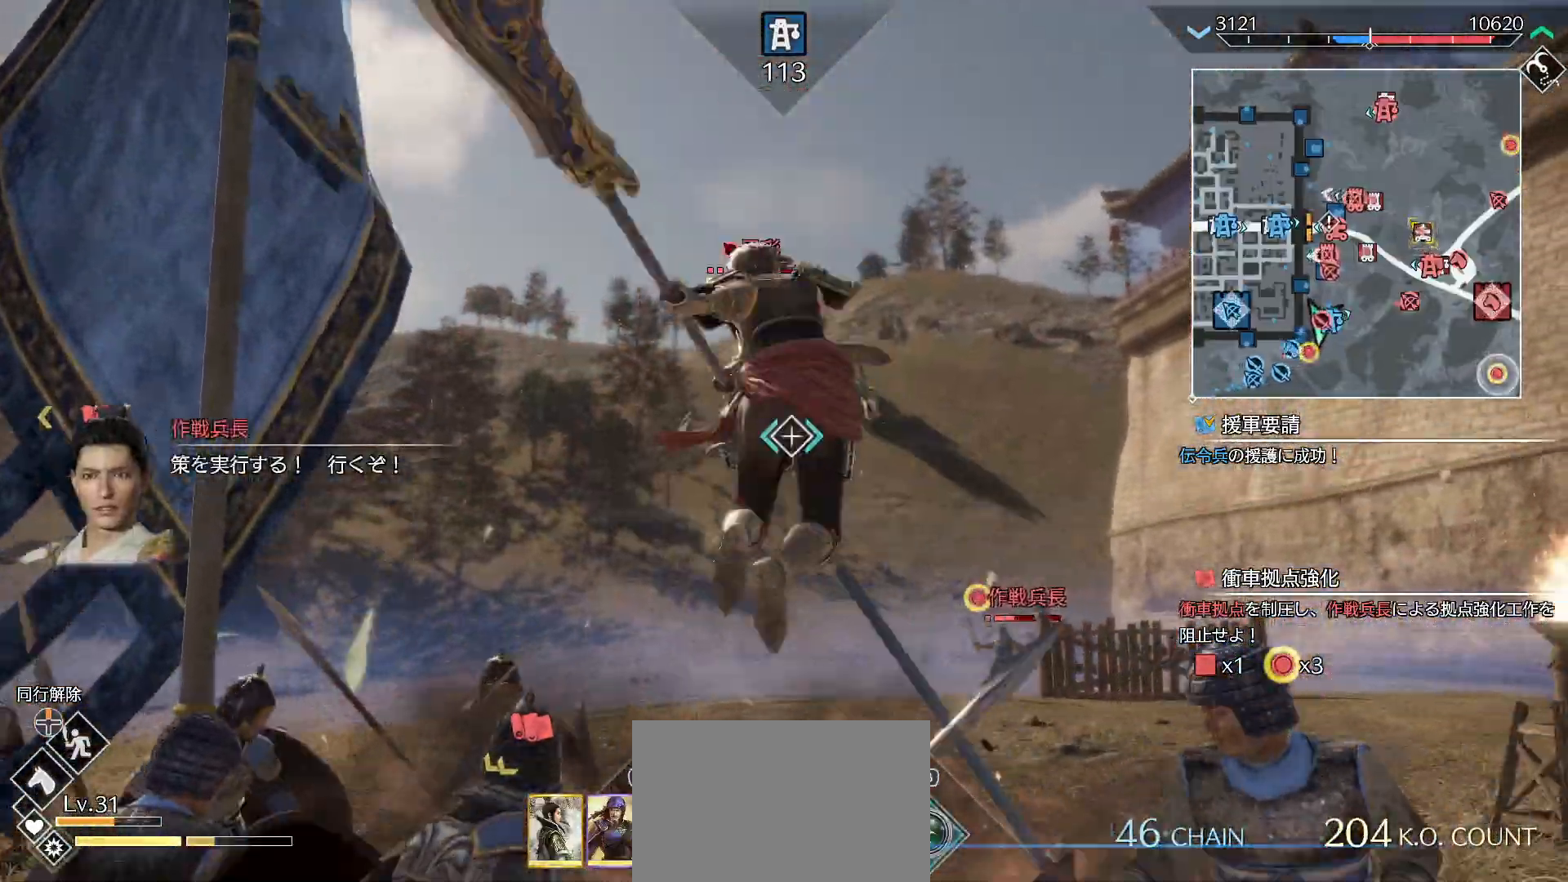
{"buttons": ["SQUARE"], "left_stick": "center", "right_stick": "center", "events": [[133, "SQUARE", "down"], [233, "SQUARE", "up"], [267, "SQUARE", "down"], [400, "SQUARE", "up"], [467, "SQUARE", "down"]]}
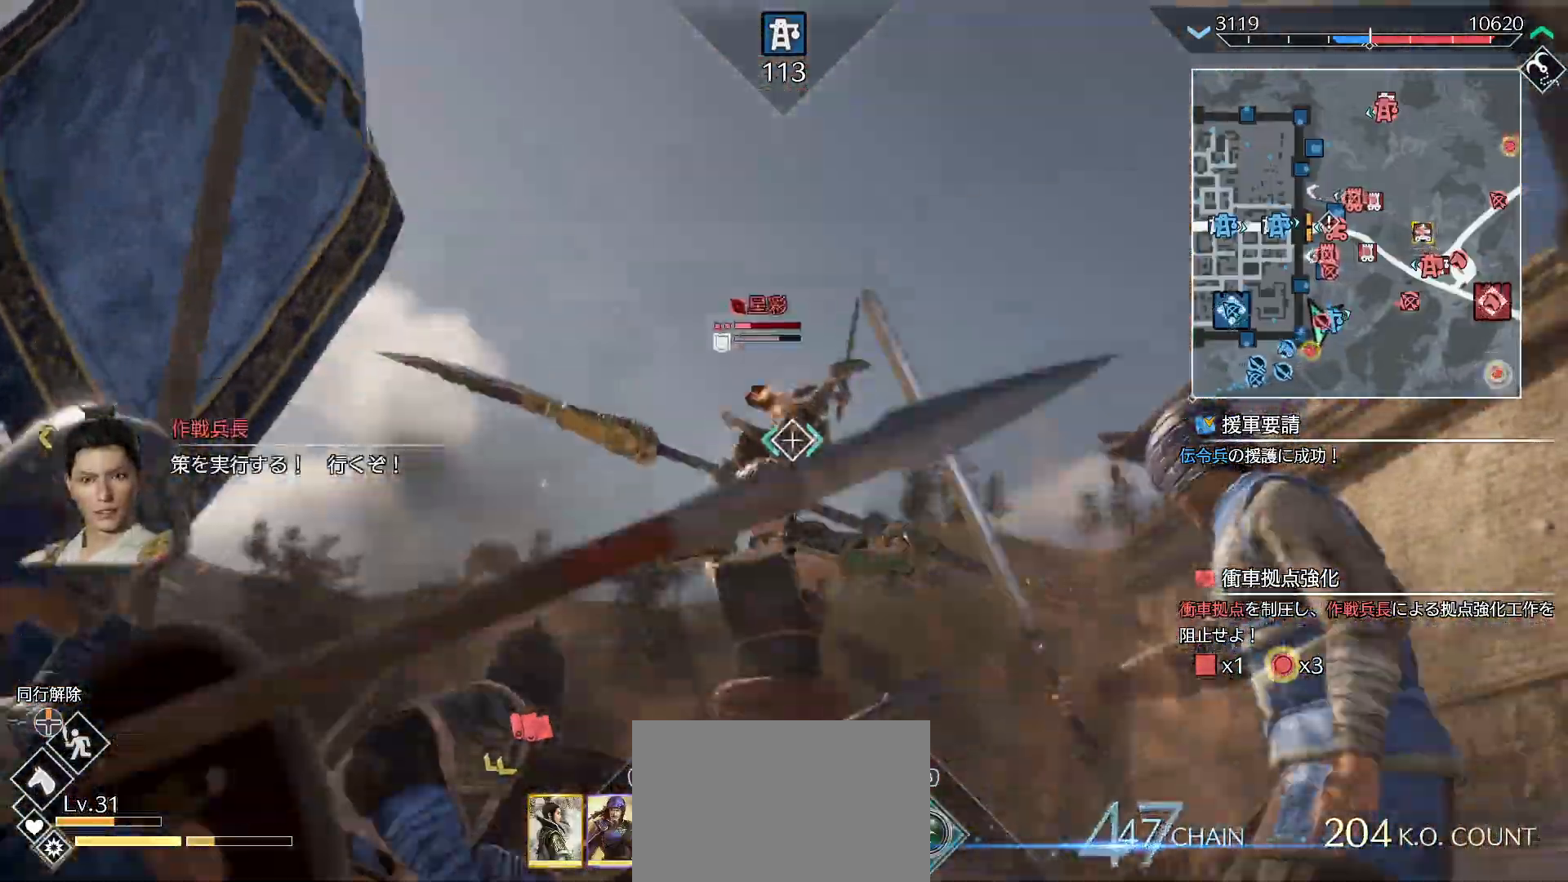
{"buttons": [], "left_stick": "center", "right_stick": "center", "events": [[67, "SQUARE", "up"], [133, "SQUARE", "down"], [300, "SQUARE", "up"], [367, "SQUARE", "down"], [467, "SQUARE", "up"]]}
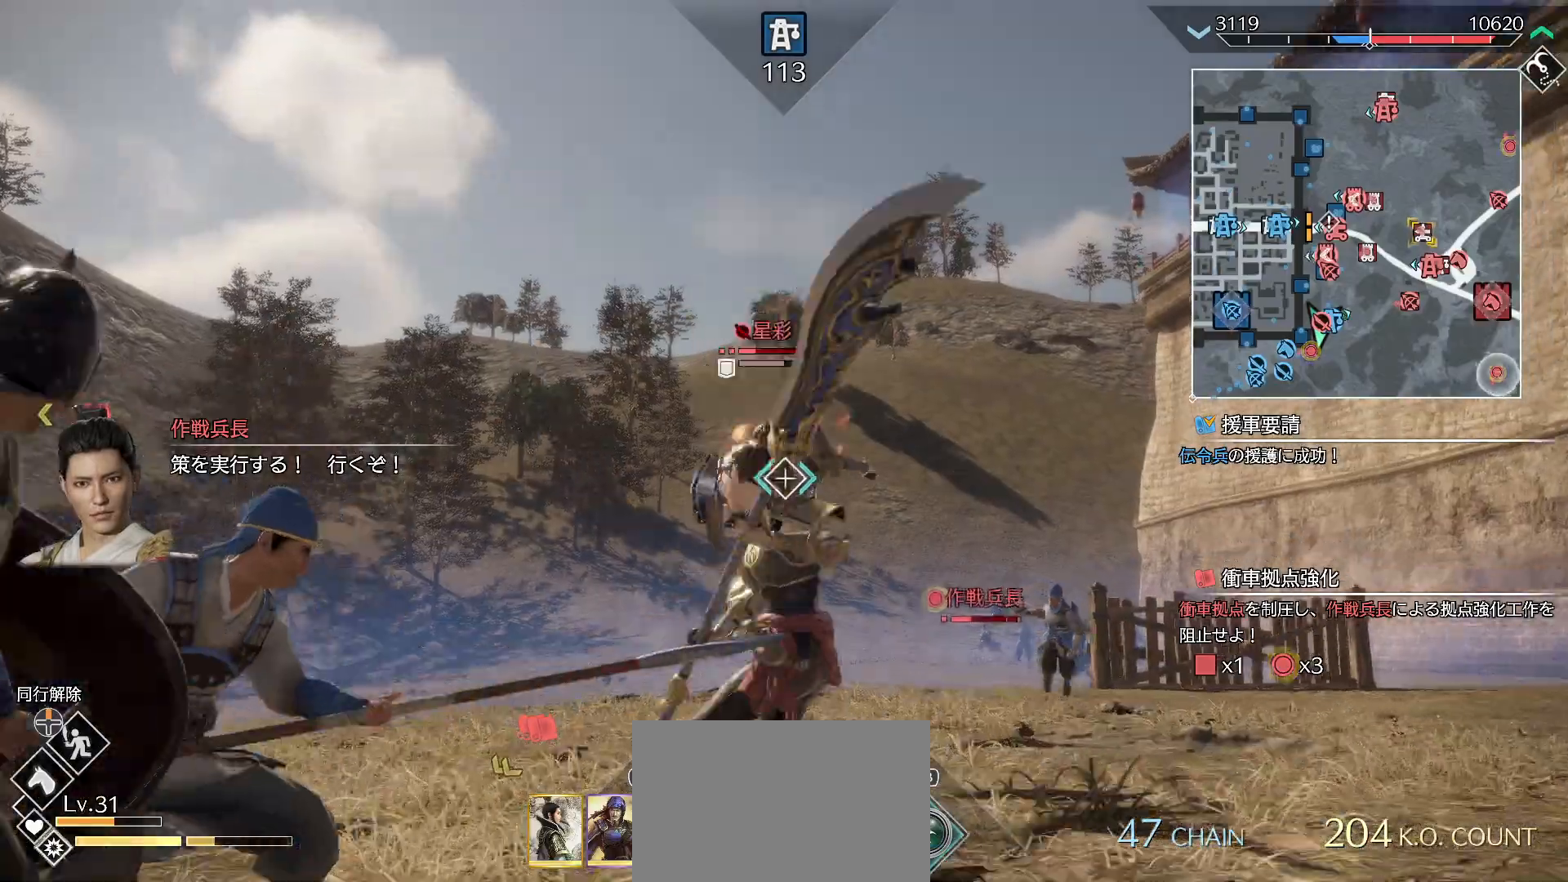
{"buttons": ["SQUARE"], "left_stick": "center", "right_stick": "center", "events": [[33, "SQUARE", "down"], [167, "SQUARE", "up"], [233, "SQUARE", "down"], [367, "SQUARE", "up"], [467, "SQUARE", "down"]]}
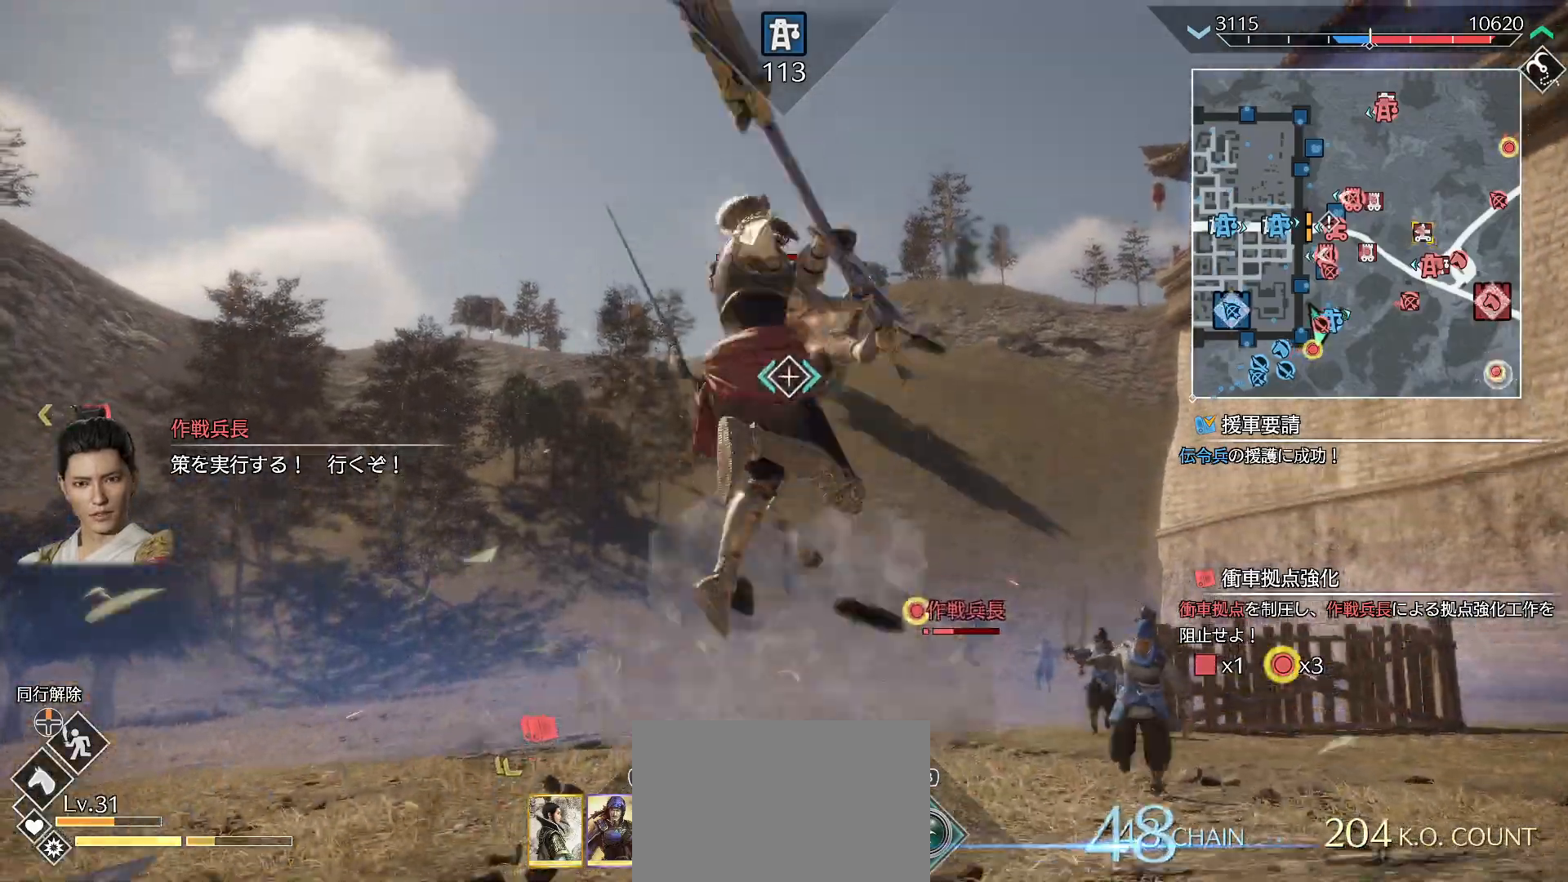
{"buttons": ["TRIANGLE"], "left_stick": "center", "right_stick": "center", "events": [[67, "SQUARE", "up"], [133, "SQUARE", "down"], [233, "SQUARE", "up"], [267, "R2", "down"], [300, "TRIANGLE", "down"], [400, "R2", "up"], [400, "TRIANGLE", "up"], [467, "TRIANGLE", "down"]]}
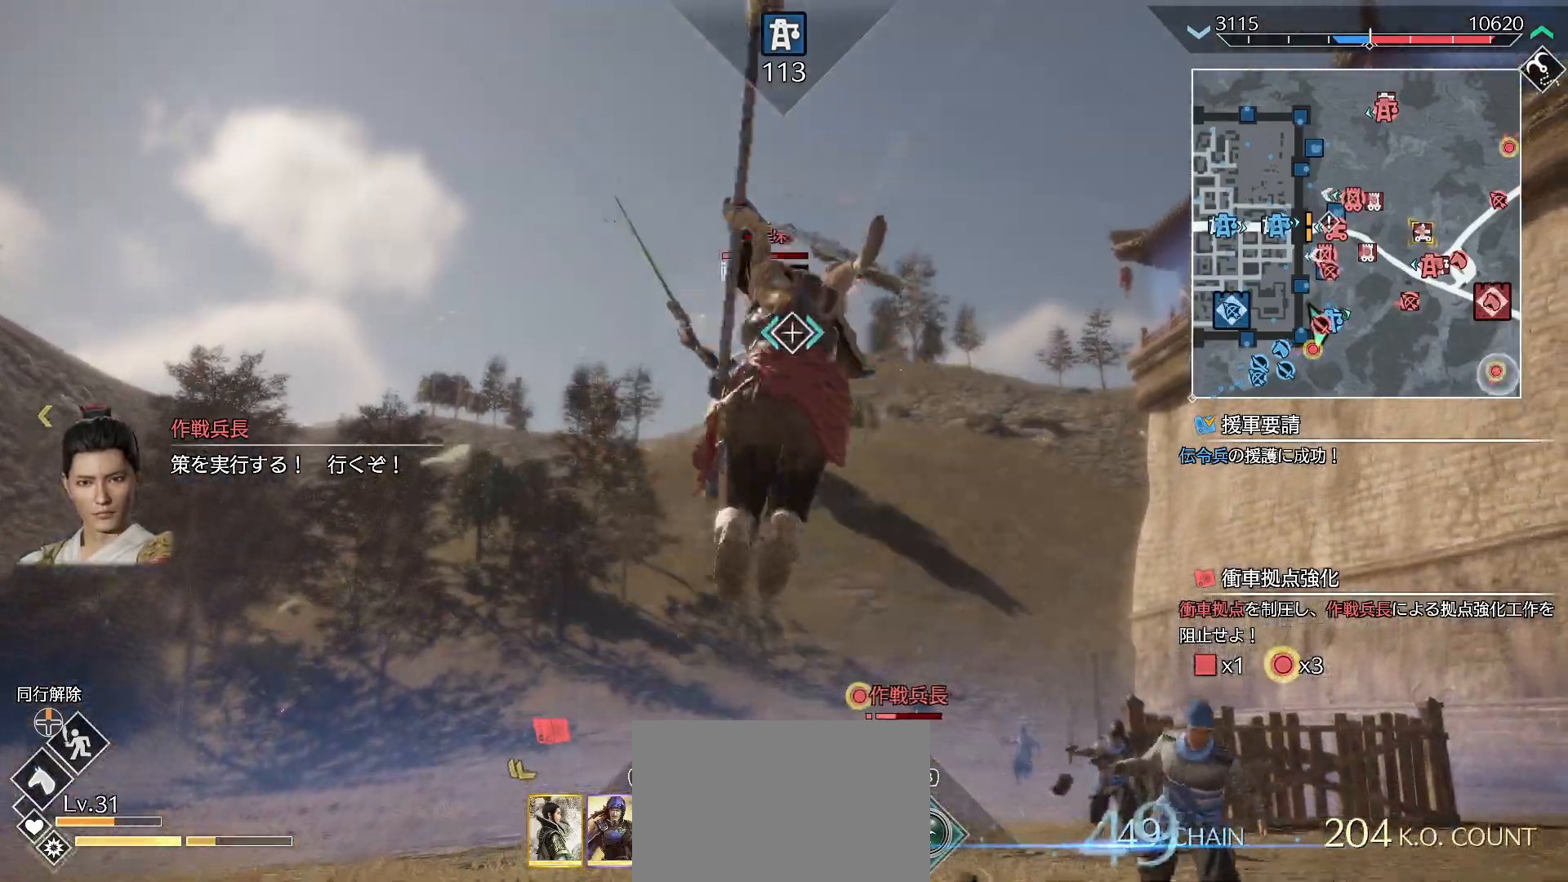
{"buttons": [], "left_stick": "up", "right_stick": "center", "events": [[100, "TRIANGLE", "up"], [133, "TRIANGLE", "down"], [267, "TRIANGLE", "up"], [400, "left_stick", "up"]]}
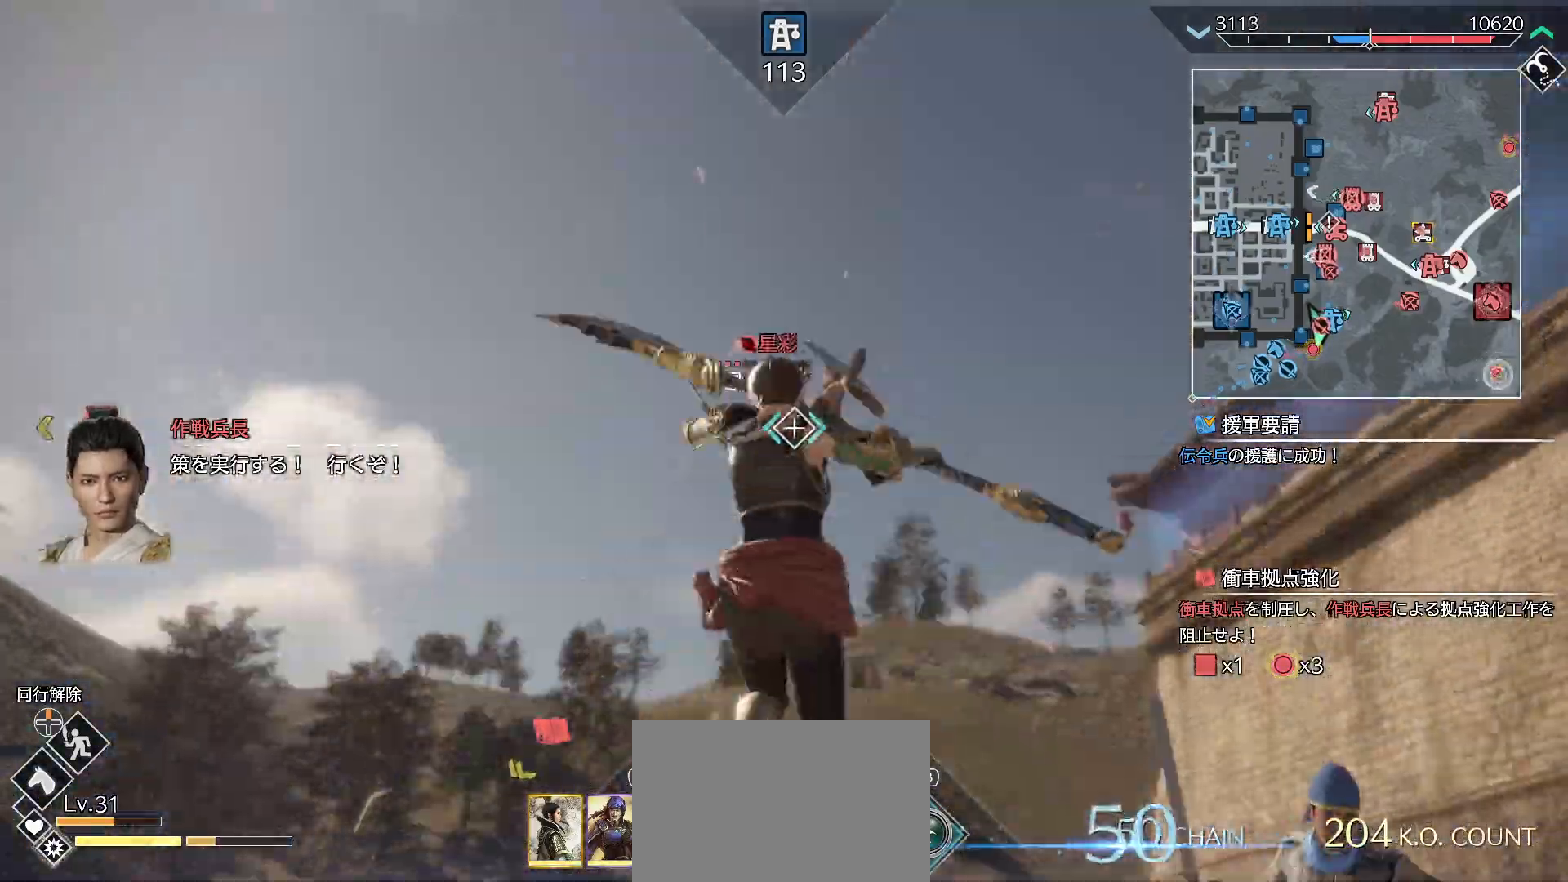
{"buttons": ["R1"], "left_stick": "up", "right_stick": "center", "events": [[133, "R1", "down"], [200, "SQUARE", "down"], [267, "SQUARE", "up"], [367, "SQUARE", "down"], [467, "SQUARE", "up"]]}
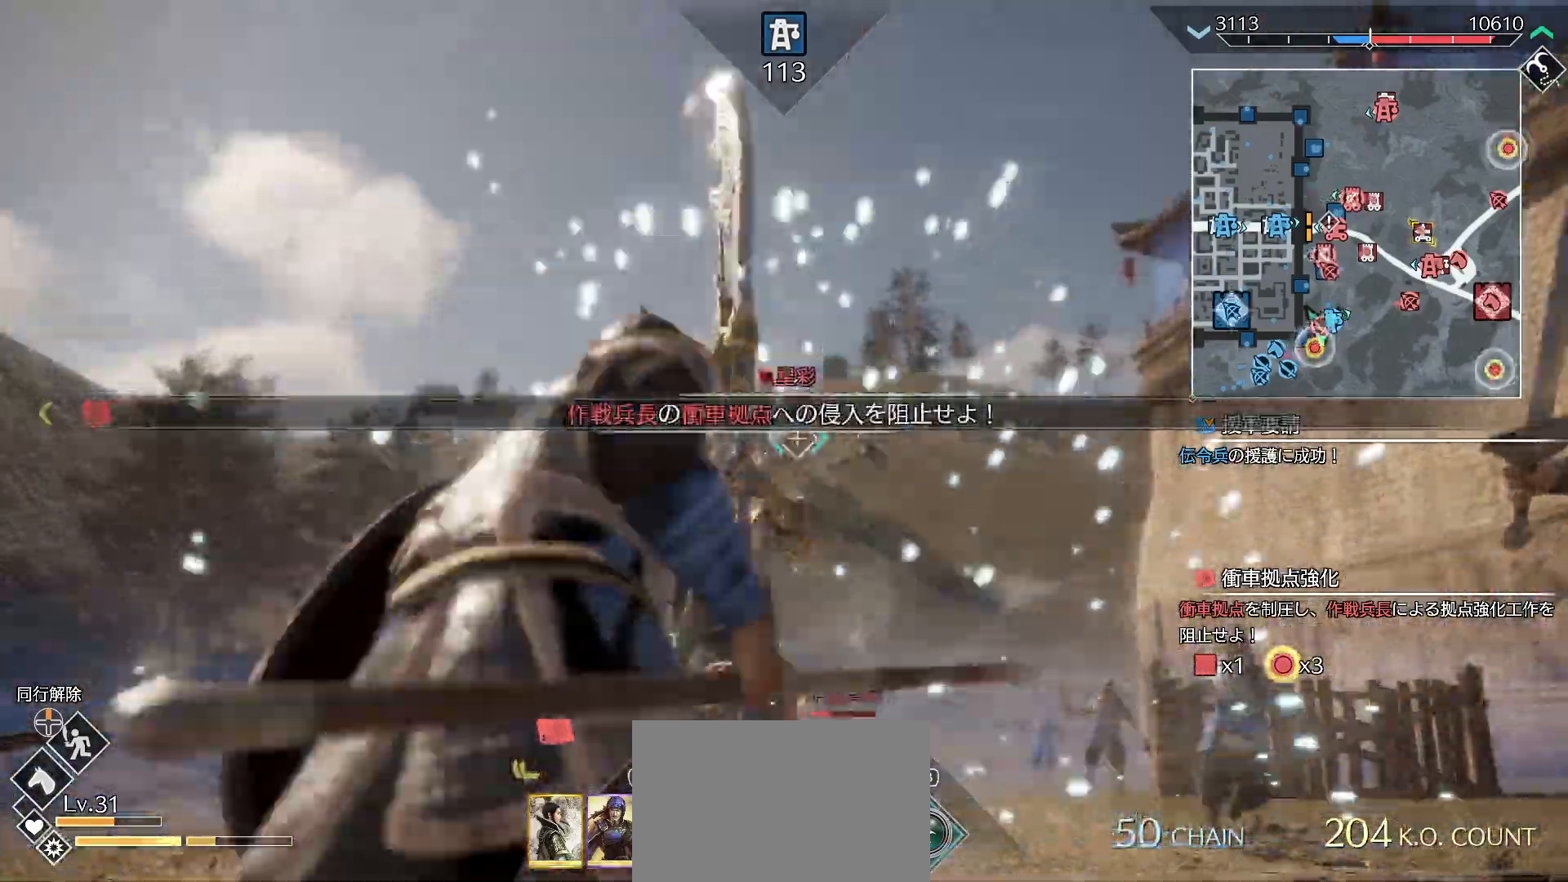
{"buttons": ["SQUARE"], "left_stick": "up", "right_stick": "center", "events": [[33, "SQUARE", "down"], [167, "SQUARE", "up"], [233, "SQUARE", "down"], [400, "R1", "up"], [400, "SQUARE", "up"], [500, "SQUARE", "down"]]}
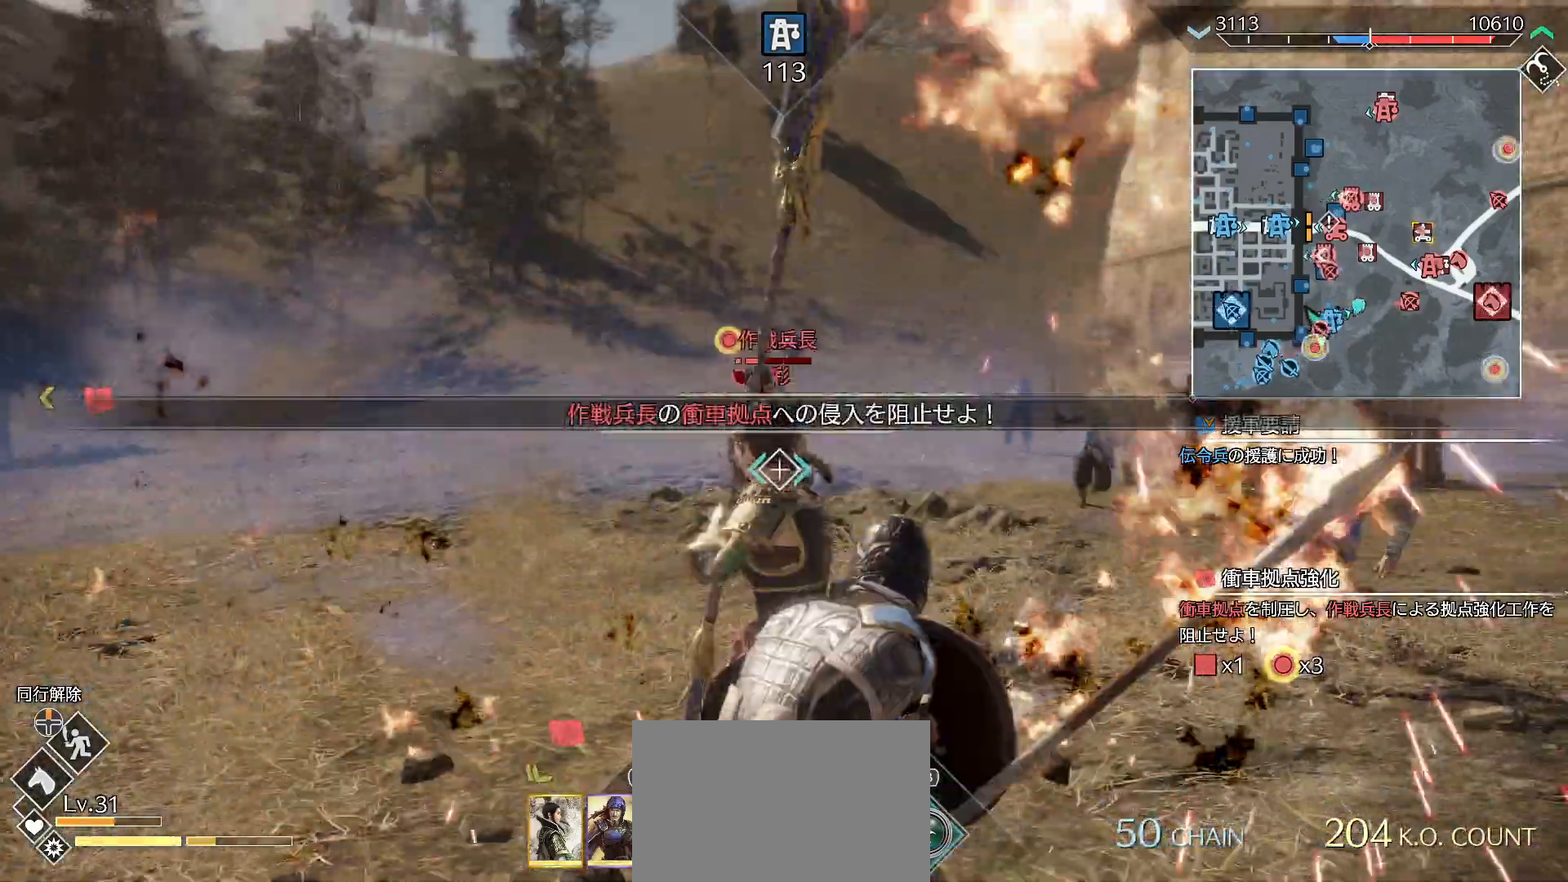
{"buttons": [], "left_stick": "up", "right_stick": "center", "events": [[133, "SQUARE", "up"], [200, "SQUARE", "down"], [367, "SQUARE", "up"]]}
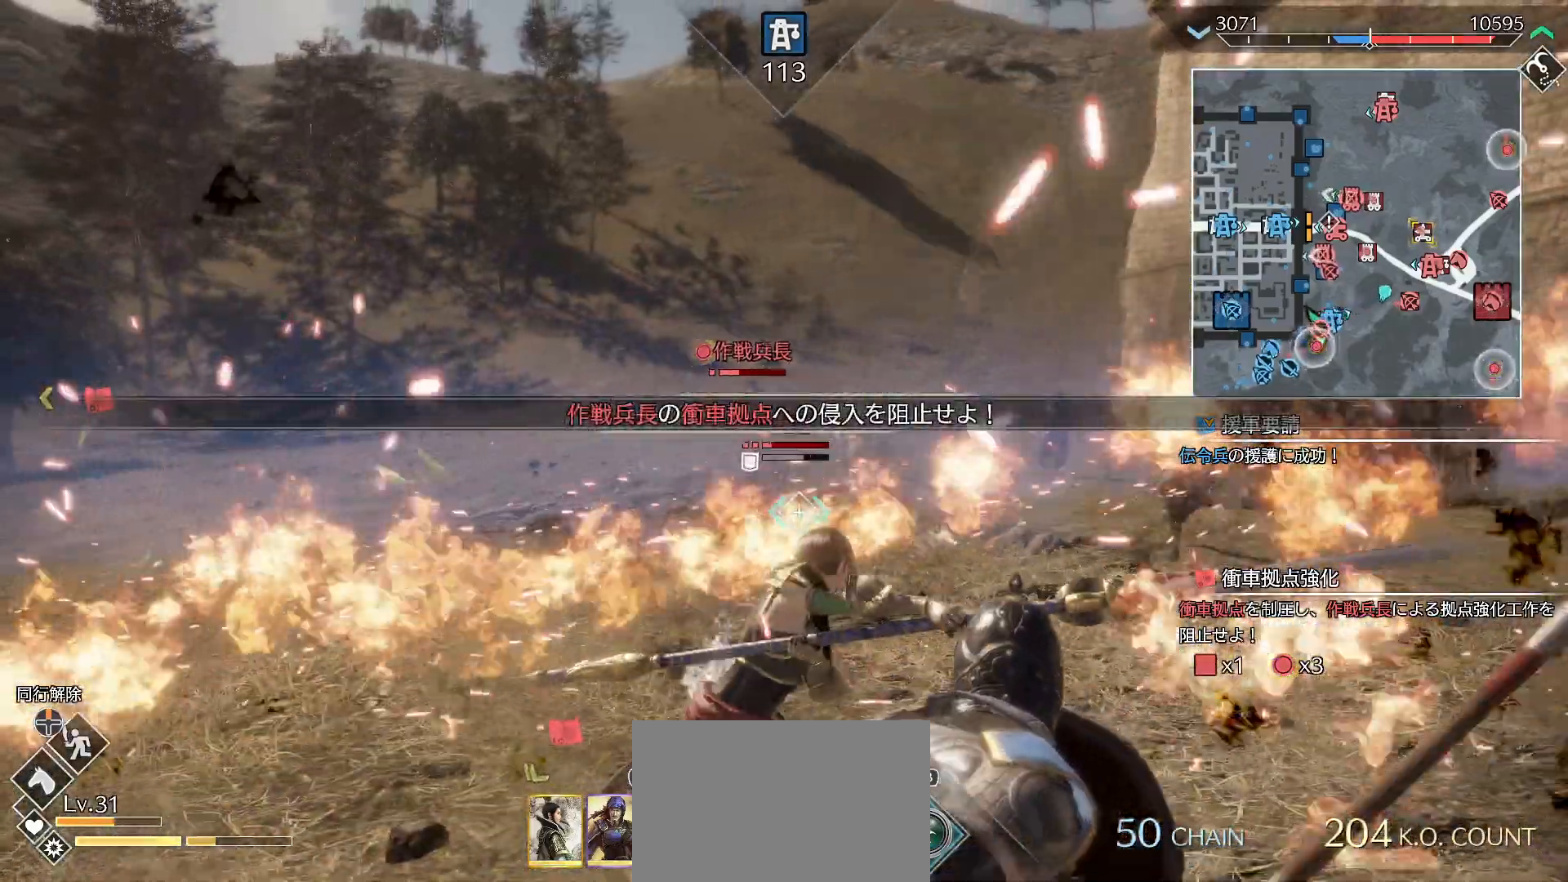
{"buttons": ["SQUARE"], "left_stick": "up", "right_stick": "center", "events": [[467, "SQUARE", "down"]]}
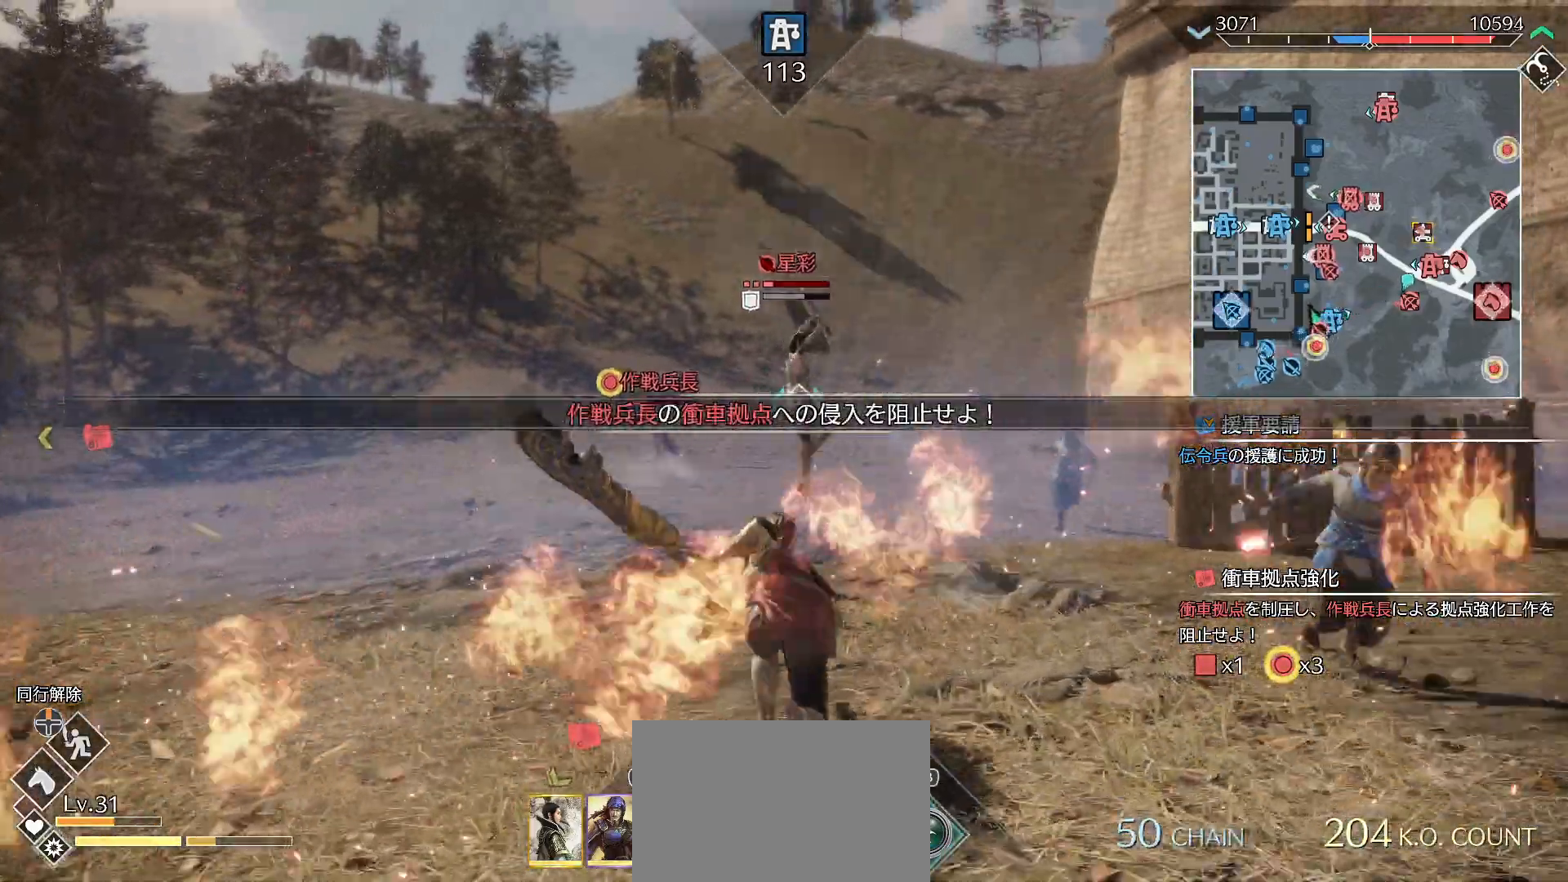
{"buttons": ["TRIANGLE"], "left_stick": "up", "right_stick": "center", "events": [[33, "SQUARE", "up"], [133, "TRIANGLE", "down"], [233, "TRIANGLE", "up"], [267, "TRIANGLE", "down"], [400, "TRIANGLE", "up"], [467, "TRIANGLE", "down"]]}
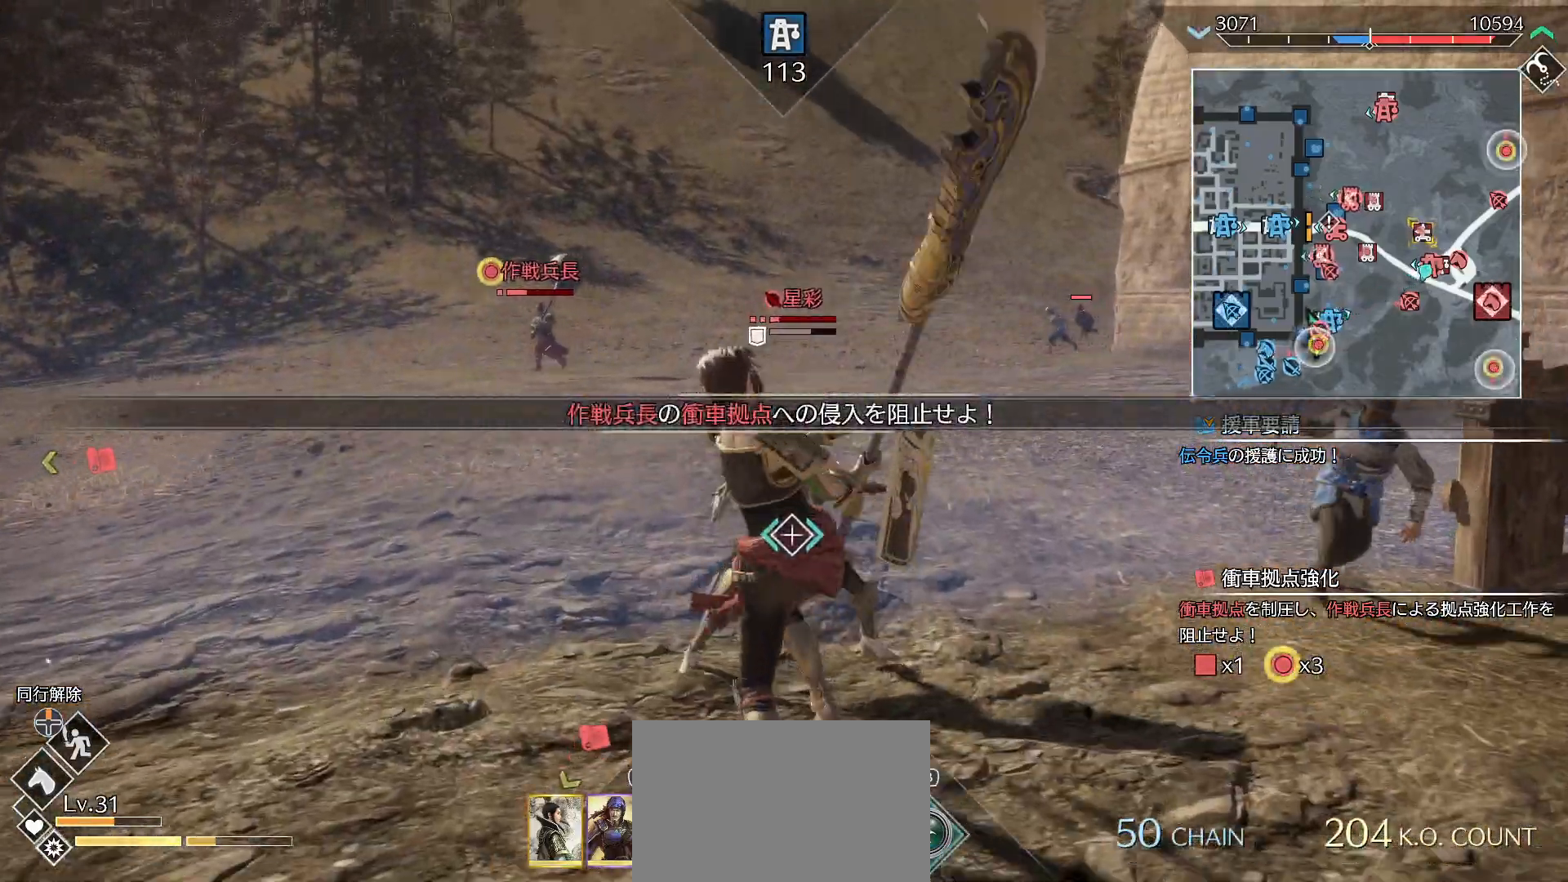
{"buttons": [], "left_stick": "up", "right_stick": "center", "events": [[100, "TRIANGLE", "up"], [167, "TRIANGLE", "down"], [333, "TRIANGLE", "up"], [367, "TRIANGLE", "down"], [500, "TRIANGLE", "up"]]}
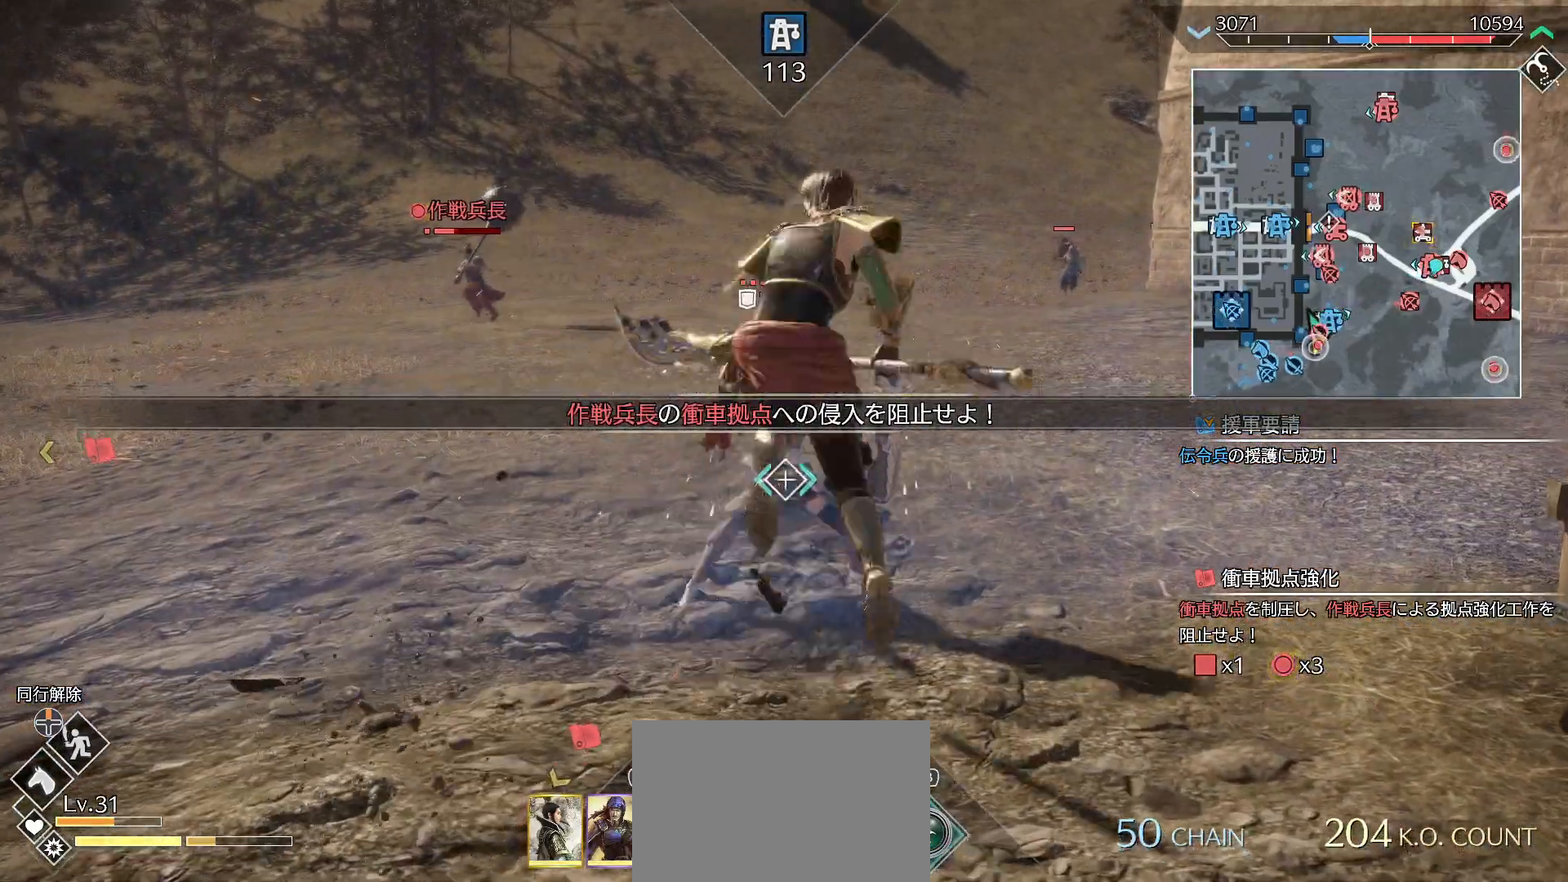
{"buttons": [], "left_stick": "center", "right_stick": "center", "events": [[67, "TRIANGLE", "down"], [200, "TRIANGLE", "up"], [233, "TRIANGLE", "down"], [400, "TRIANGLE", "up"], [433, "left_stick", "center"]]}
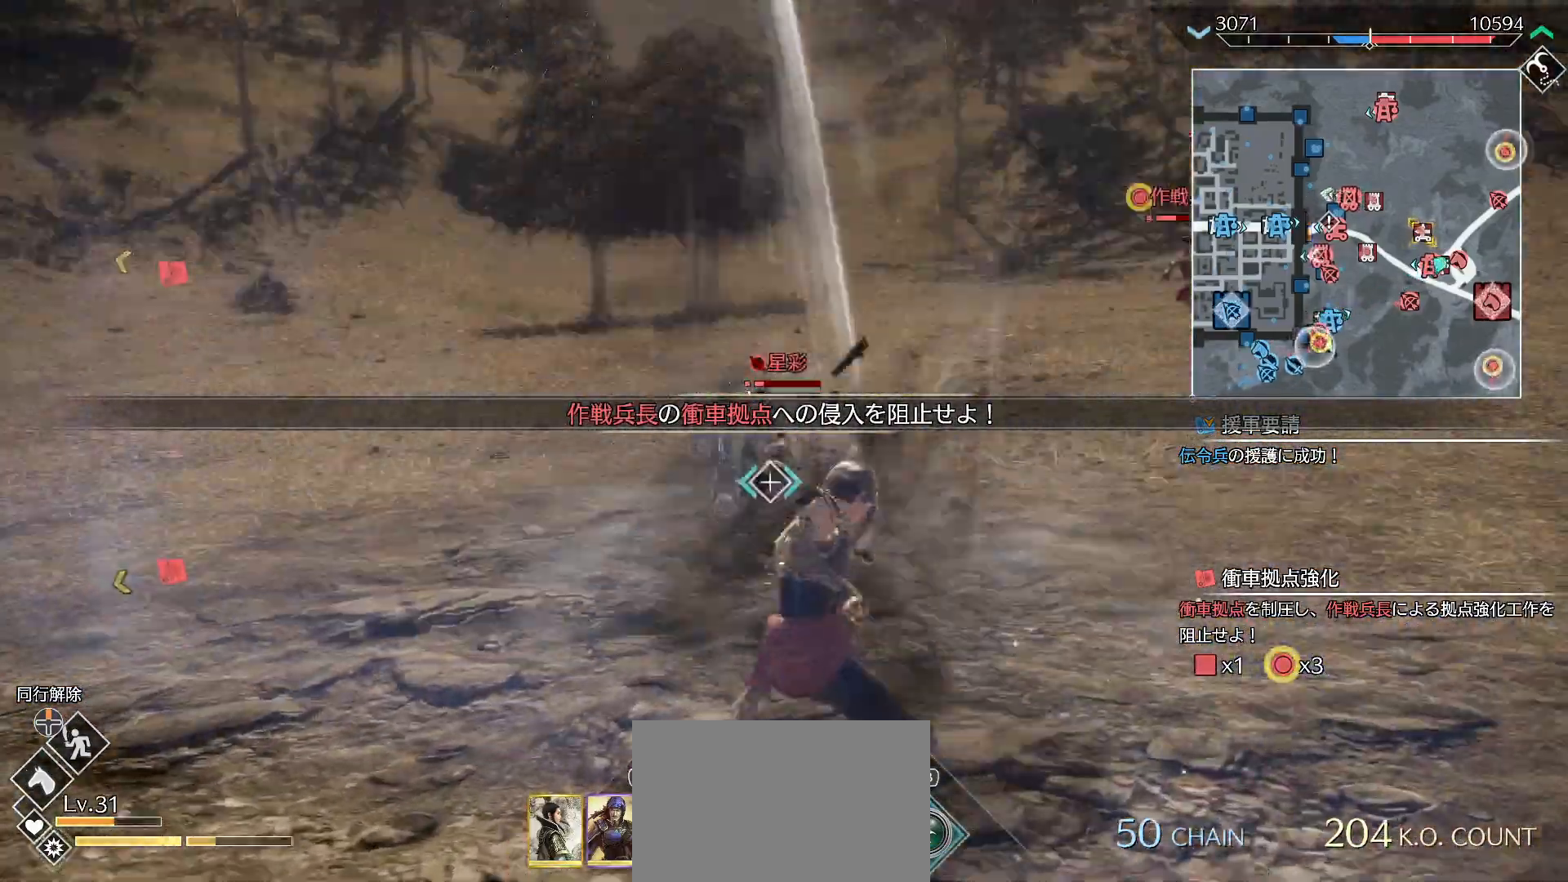
{"buttons": ["R1"], "left_stick": "center", "right_stick": "center", "events": [[233, "R1", "down"], [267, "CROSS", "down"], [333, "CROSS", "up"], [400, "CROSS", "down"], [467, "CROSS", "up"]]}
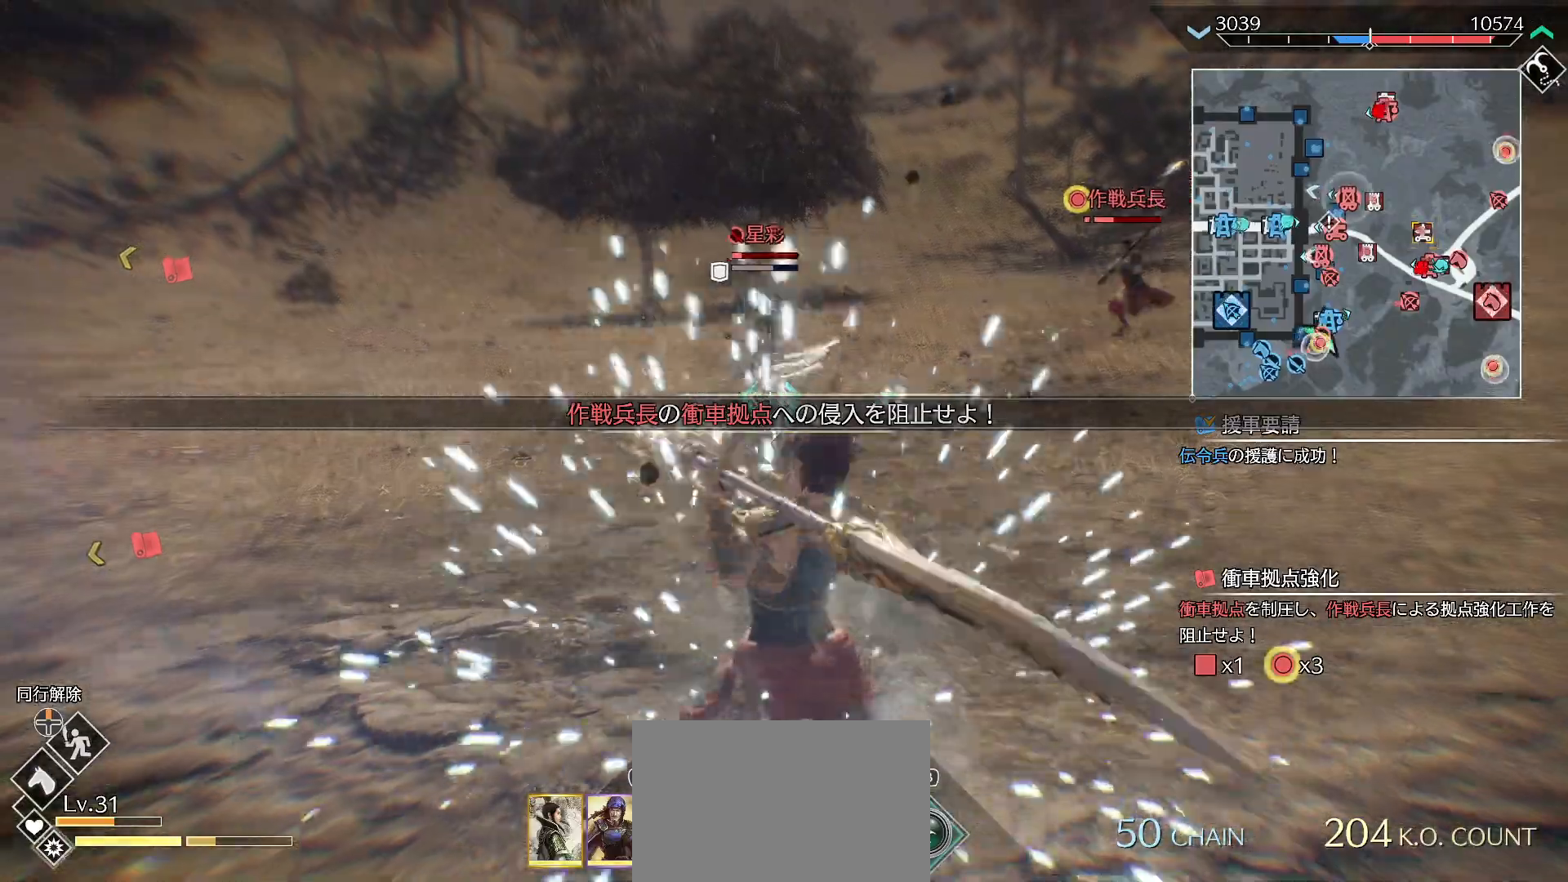
{"buttons": ["L1"], "left_stick": "center", "right_stick": "center", "events": [[67, "CROSS", "down"], [133, "CROSS", "up"], [200, "L1", "down"], [267, "R1", "up"]]}
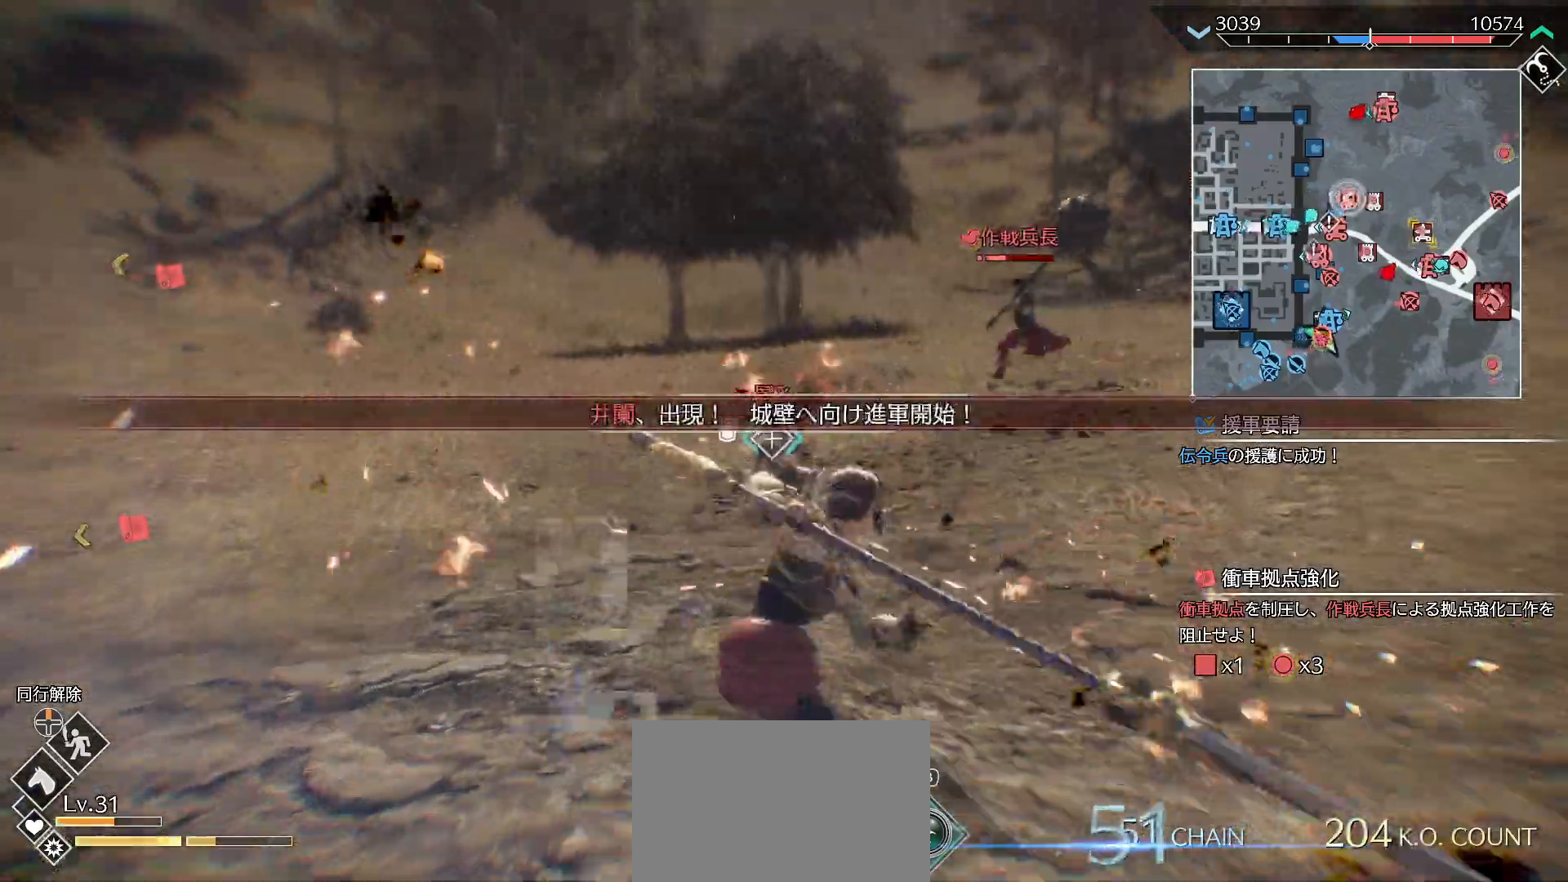
{"buttons": ["SQUARE"], "left_stick": "center", "right_stick": "center", "events": [[33, "DPAD_RIGHT", "down"], [100, "DPAD_RIGHT", "up"], [400, "L1", "up"], [433, "SQUARE", "down"]]}
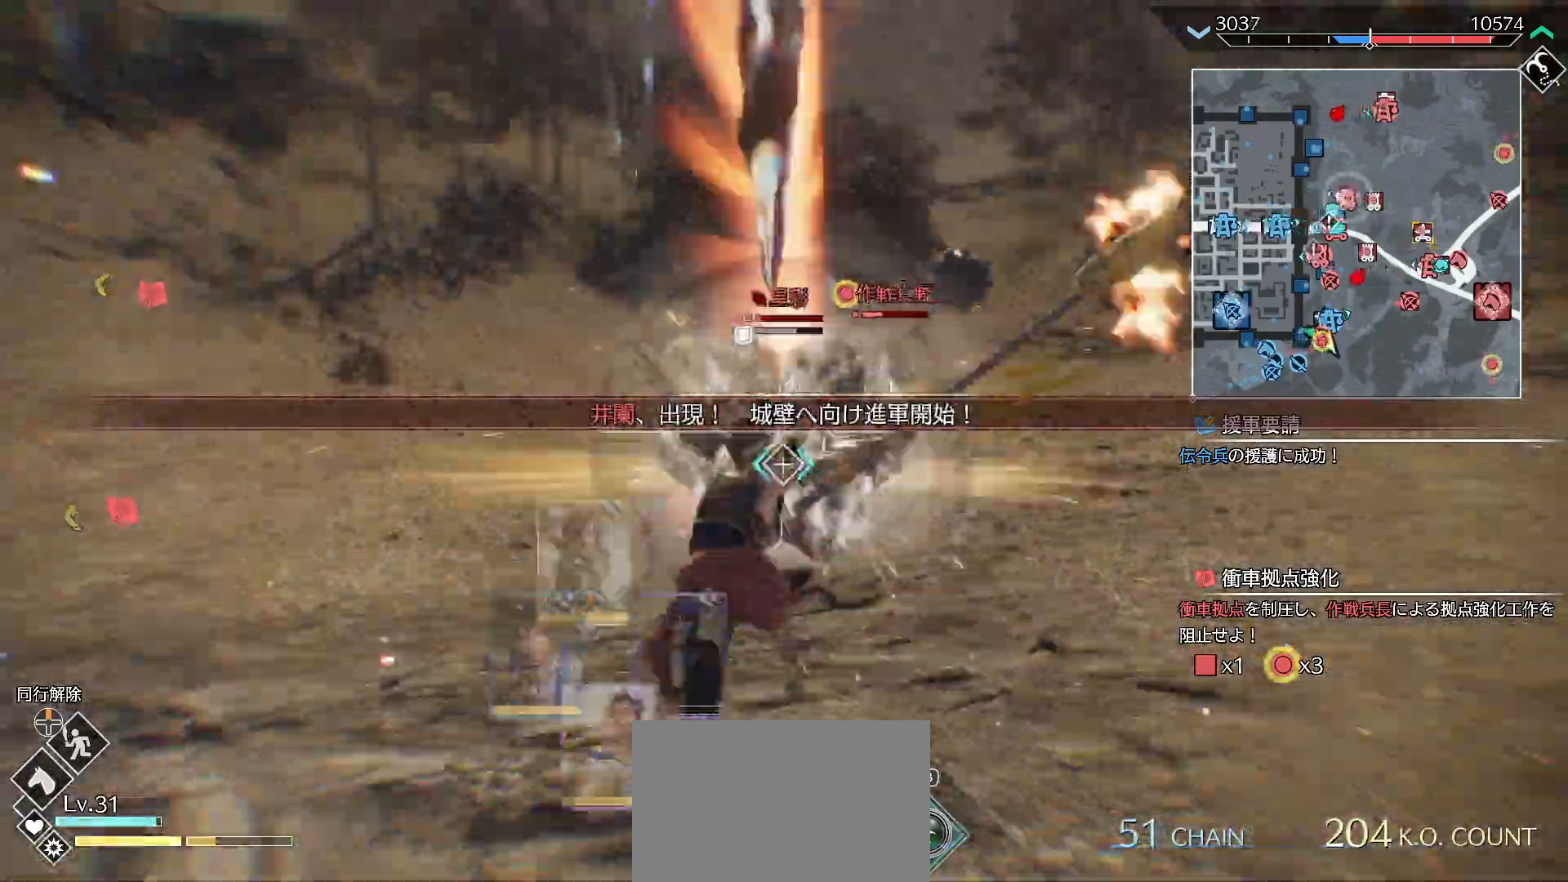
{"buttons": ["SQUARE"], "left_stick": "center", "right_stick": "center", "events": [[33, "SQUARE", "up"], [133, "SQUARE", "down"], [233, "SQUARE", "up"], [267, "SQUARE", "down"], [433, "SQUARE", "up"], [500, "SQUARE", "down"]]}
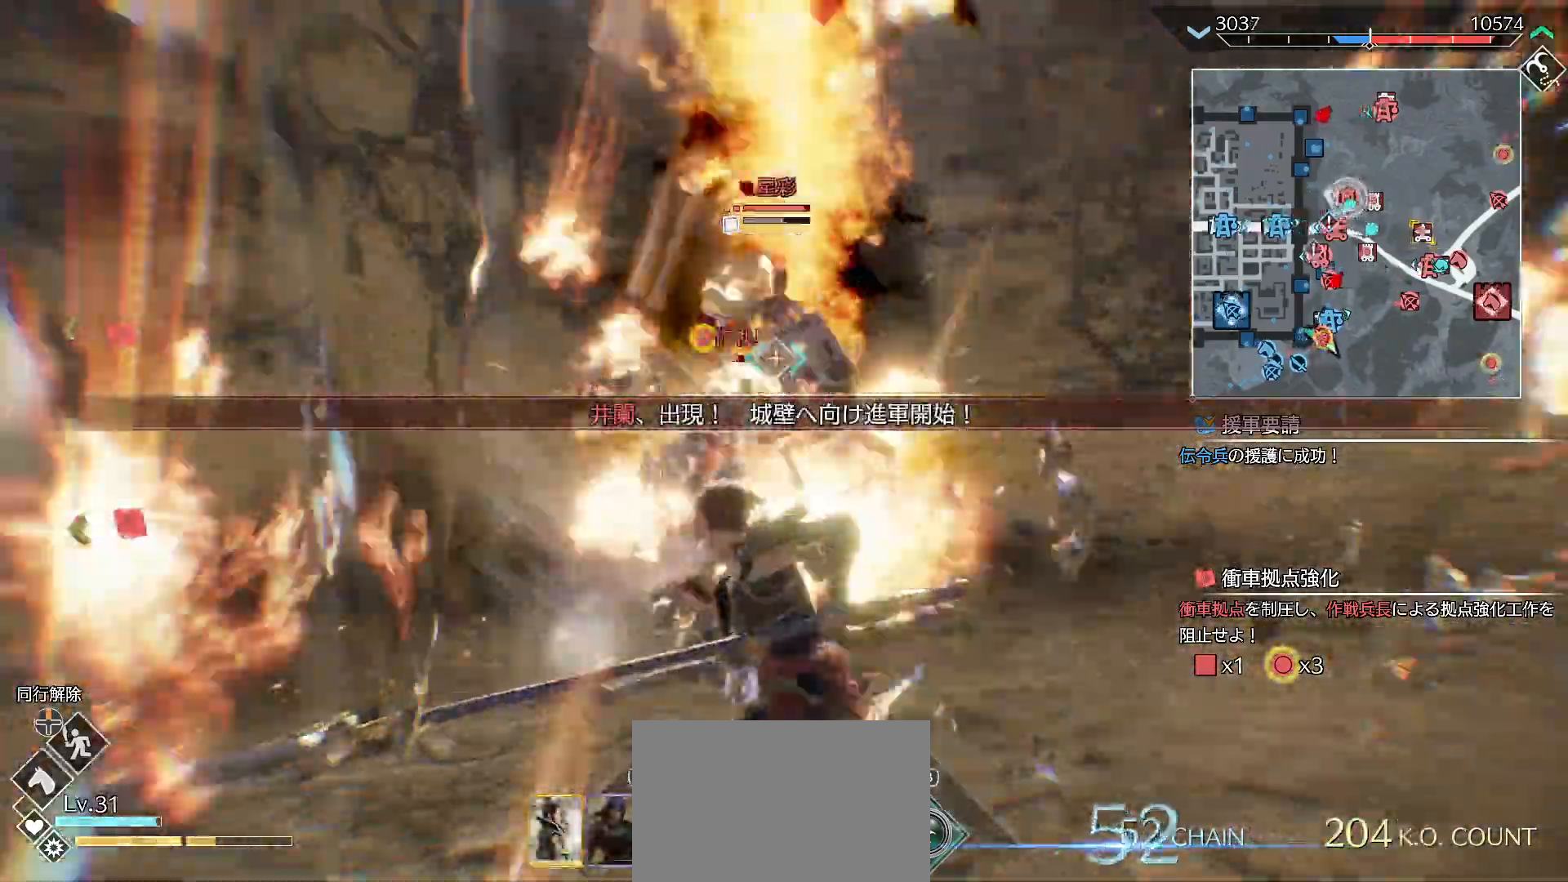
{"buttons": [], "left_stick": "up", "right_stick": "center", "events": [[67, "SQUARE", "up"], [67, "left_stick", "up"], [133, "SQUARE", "down"], [267, "SQUARE", "up"], [333, "SQUARE", "down"], [433, "SQUARE", "up"]]}
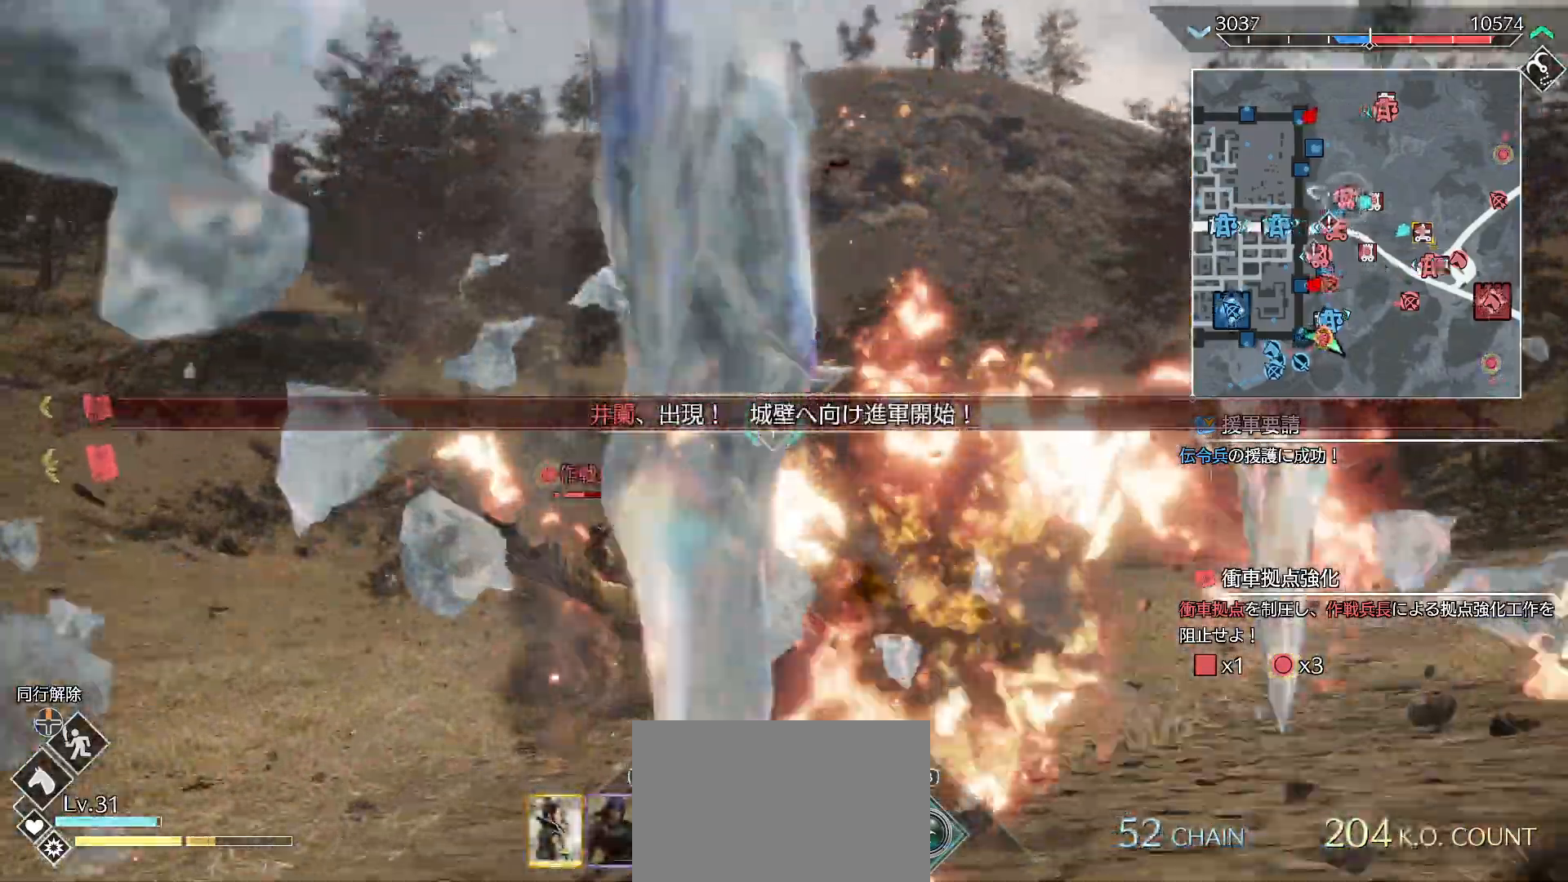
{"buttons": [], "left_stick": "up-left", "right_stick": "center", "events": [[33, "SQUARE", "down"], [133, "SQUARE", "up"], [167, "left_stick", "up-left"], [200, "SQUARE", "down"], [300, "SQUARE", "up"], [367, "SQUARE", "down"], [500, "SQUARE", "up"]]}
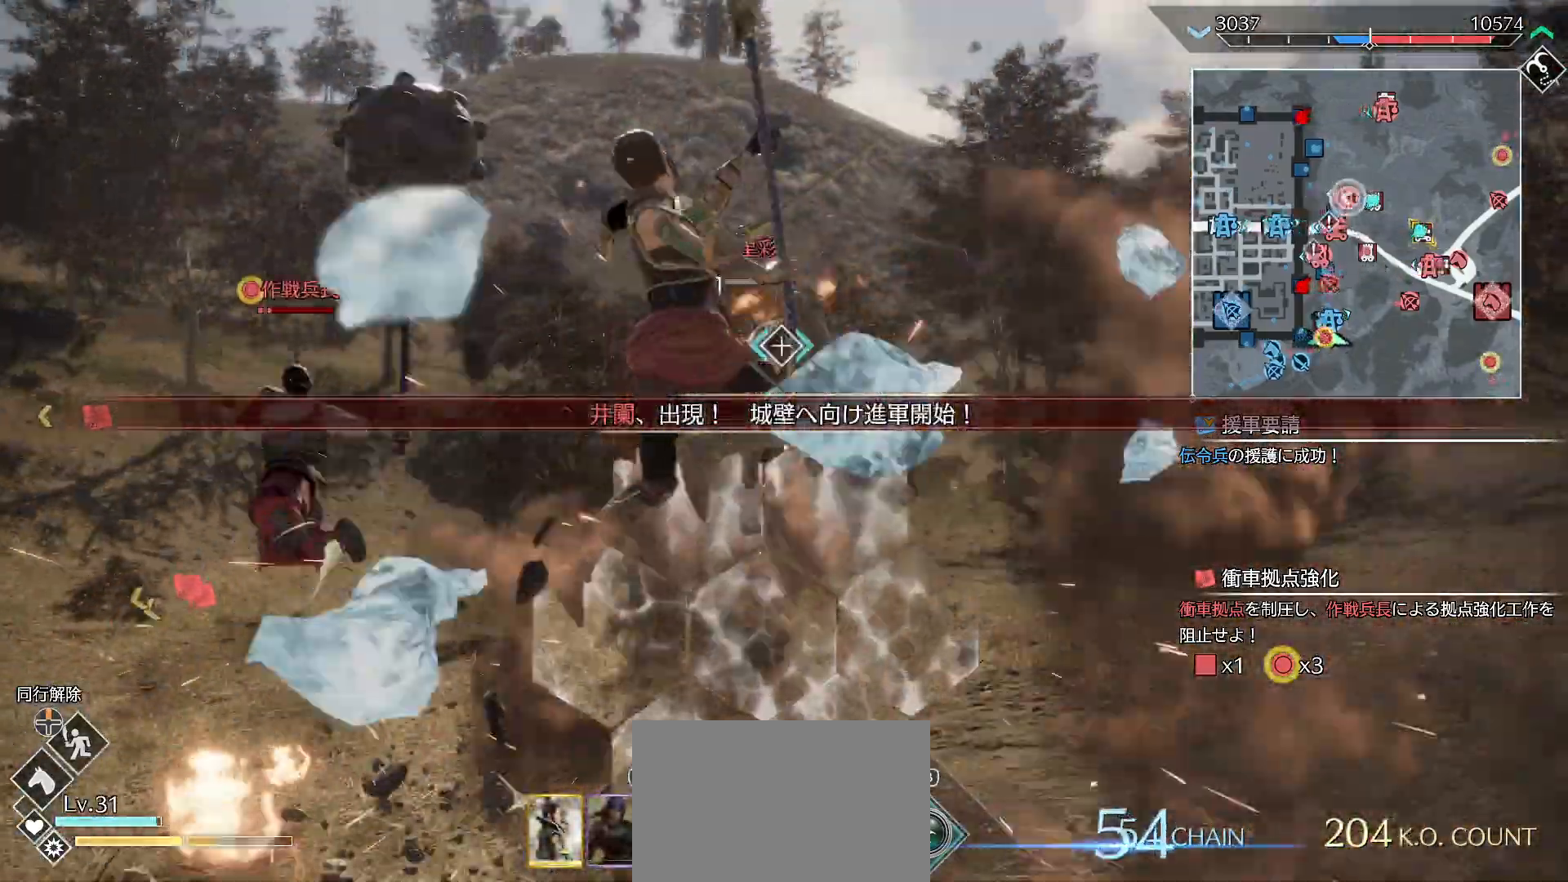
{"buttons": ["SQUARE"], "left_stick": "up-left", "right_stick": "center", "events": [[33, "SQUARE", "down"], [167, "SQUARE", "up"], [233, "SQUARE", "down"], [367, "SQUARE", "up"], [433, "SQUARE", "down"]]}
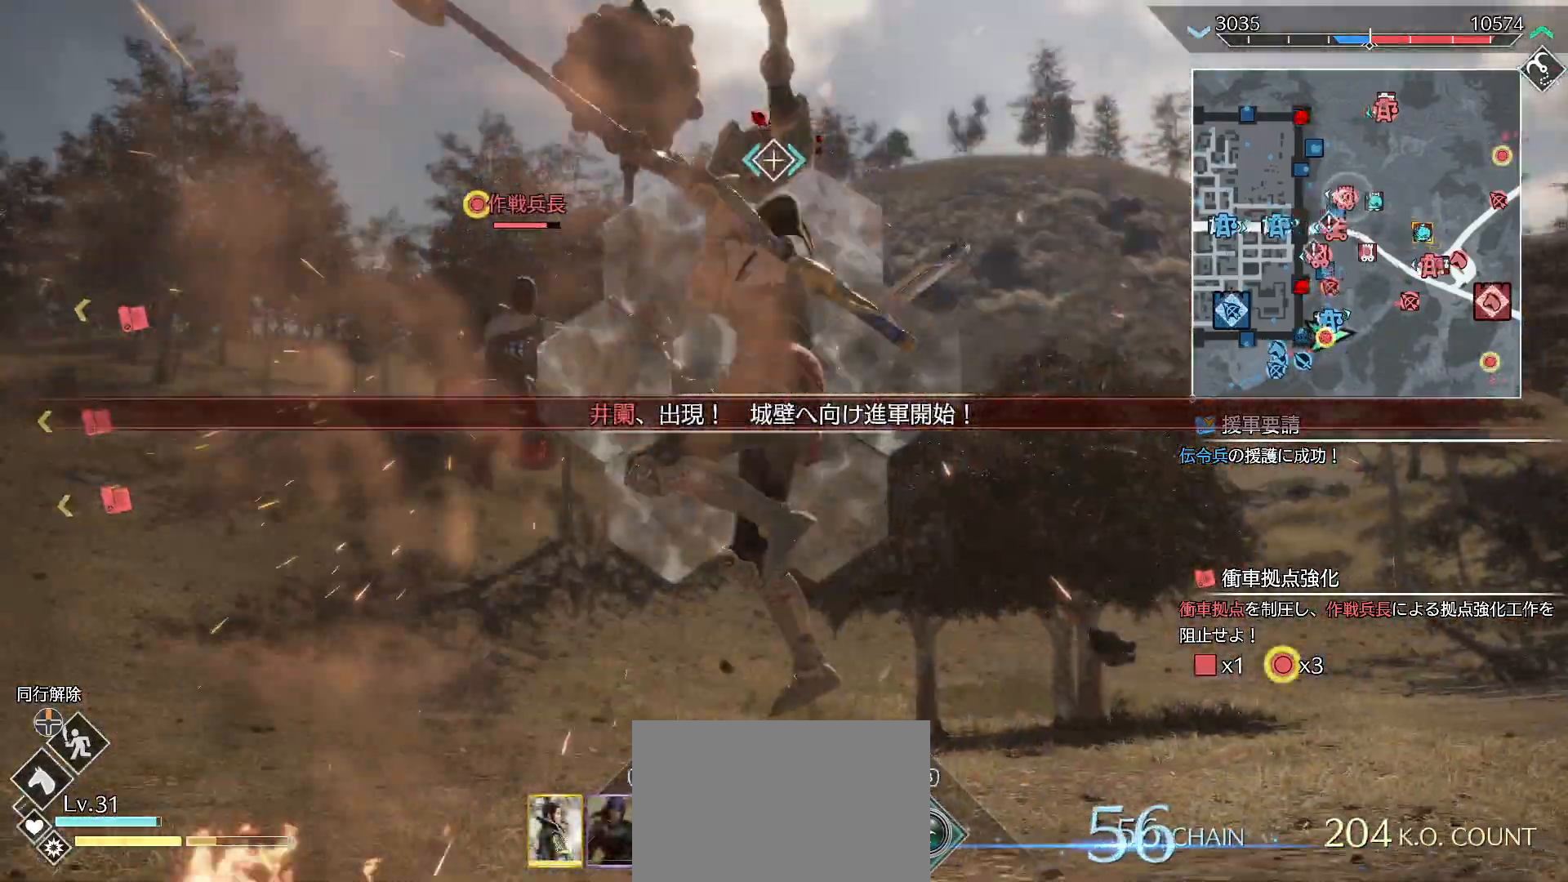
{"buttons": ["TRIANGLE"], "left_stick": "up-left", "right_stick": "center", "events": [[33, "SQUARE", "up"], [67, "SQUARE", "down"], [200, "SQUARE", "up"], [400, "R2", "down"], [433, "TRIANGLE", "down"], [500, "R2", "up"]]}
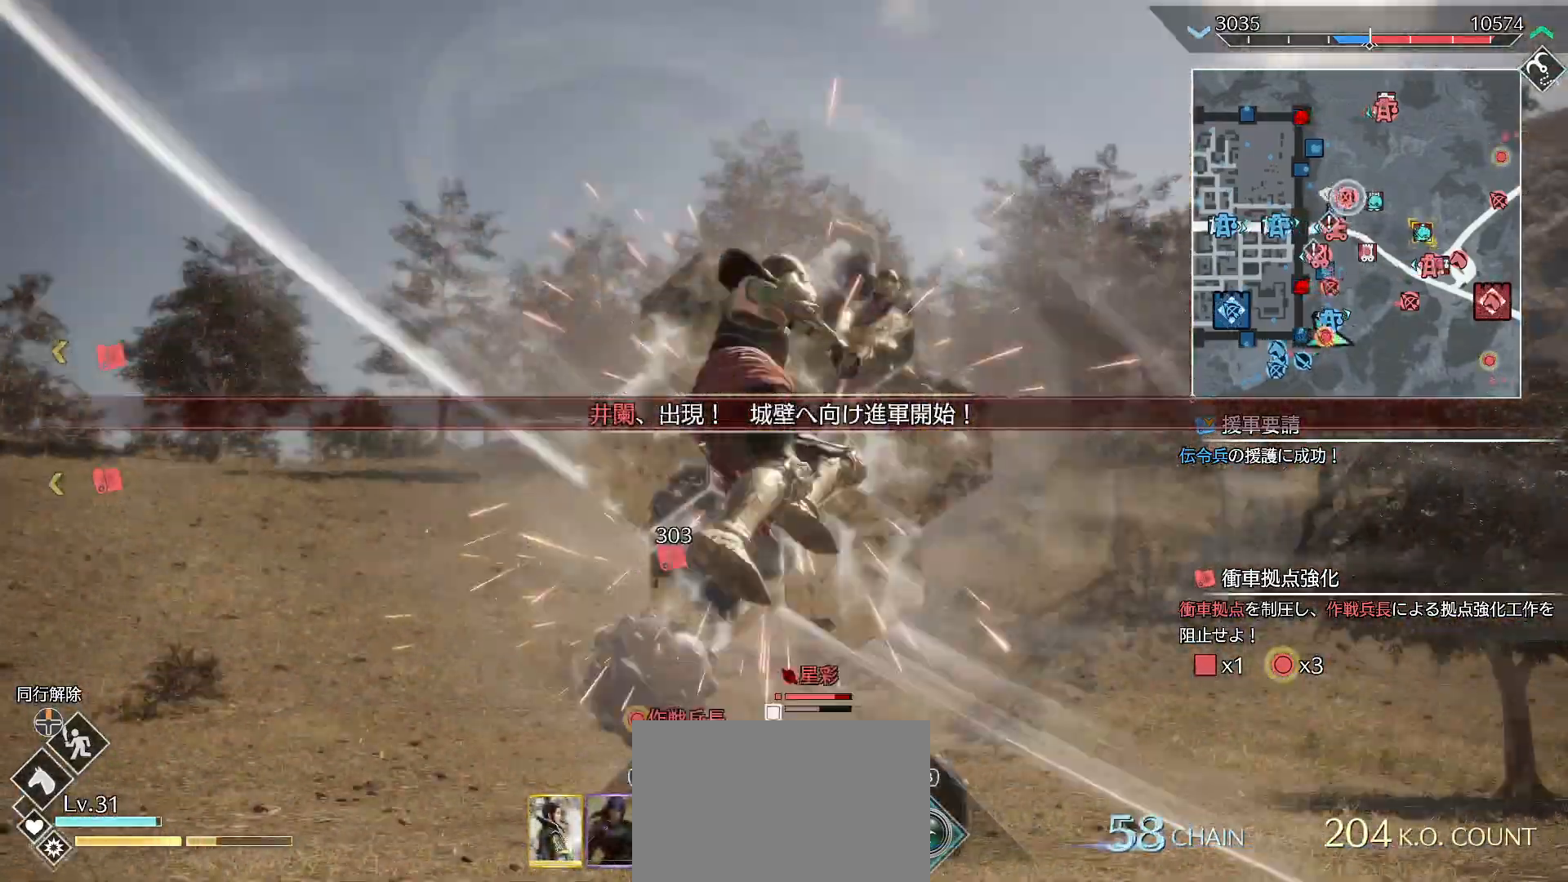
{"buttons": [], "left_stick": "up", "right_stick": "center", "events": [[33, "TRIANGLE", "up"], [67, "TRIANGLE", "down"], [200, "TRIANGLE", "up"], [233, "TRIANGLE", "down"], [333, "TRIANGLE", "up"], [433, "left_stick", "up"]]}
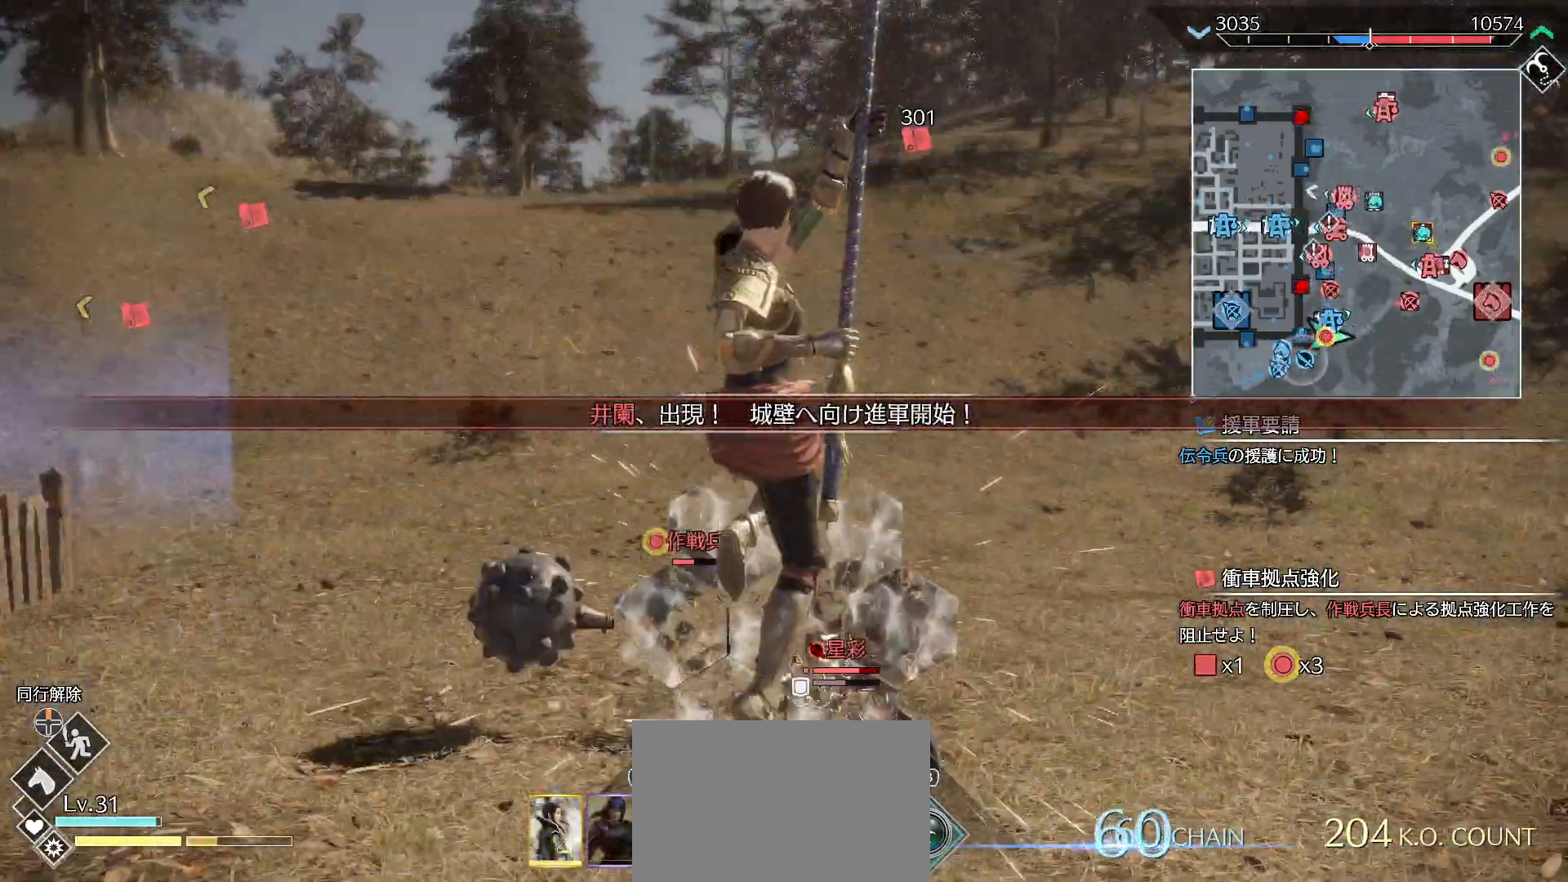
{"buttons": ["CROSS", "R1"], "left_stick": "up", "right_stick": "center", "events": [[167, "CROSS", "down"], [167, "R1", "down"], [267, "CROSS", "up"], [333, "CROSS", "down"], [400, "CROSS", "up"], [467, "CROSS", "down"]]}
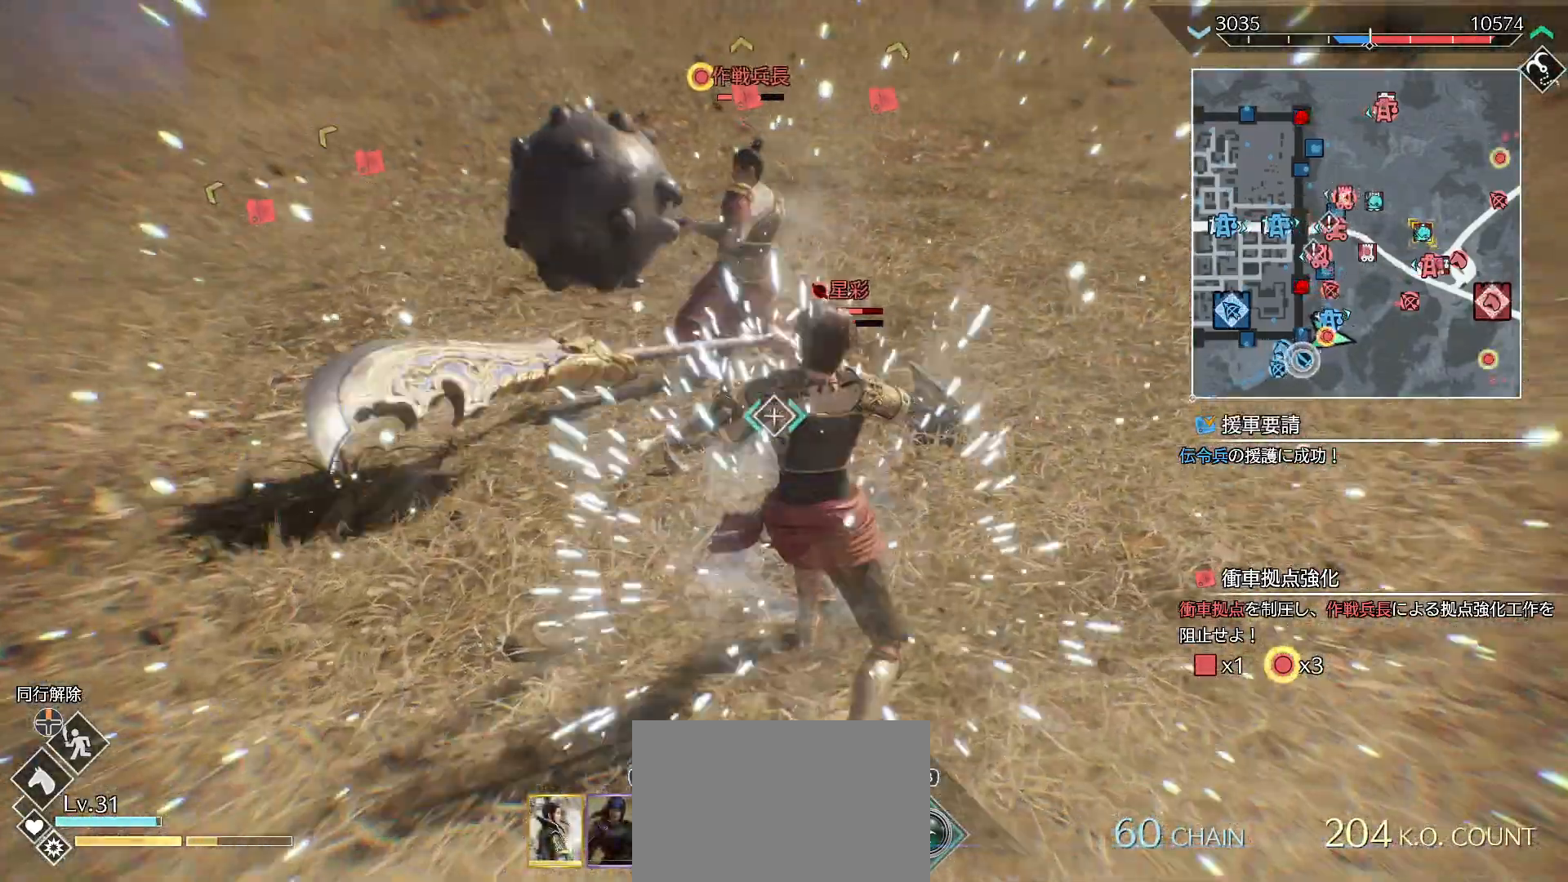
{"buttons": ["SQUARE"], "left_stick": "up", "right_stick": "center", "events": [[100, "CROSS", "up"], [167, "R1", "up"], [267, "SQUARE", "down"], [400, "SQUARE", "up"], [433, "SQUARE", "down"]]}
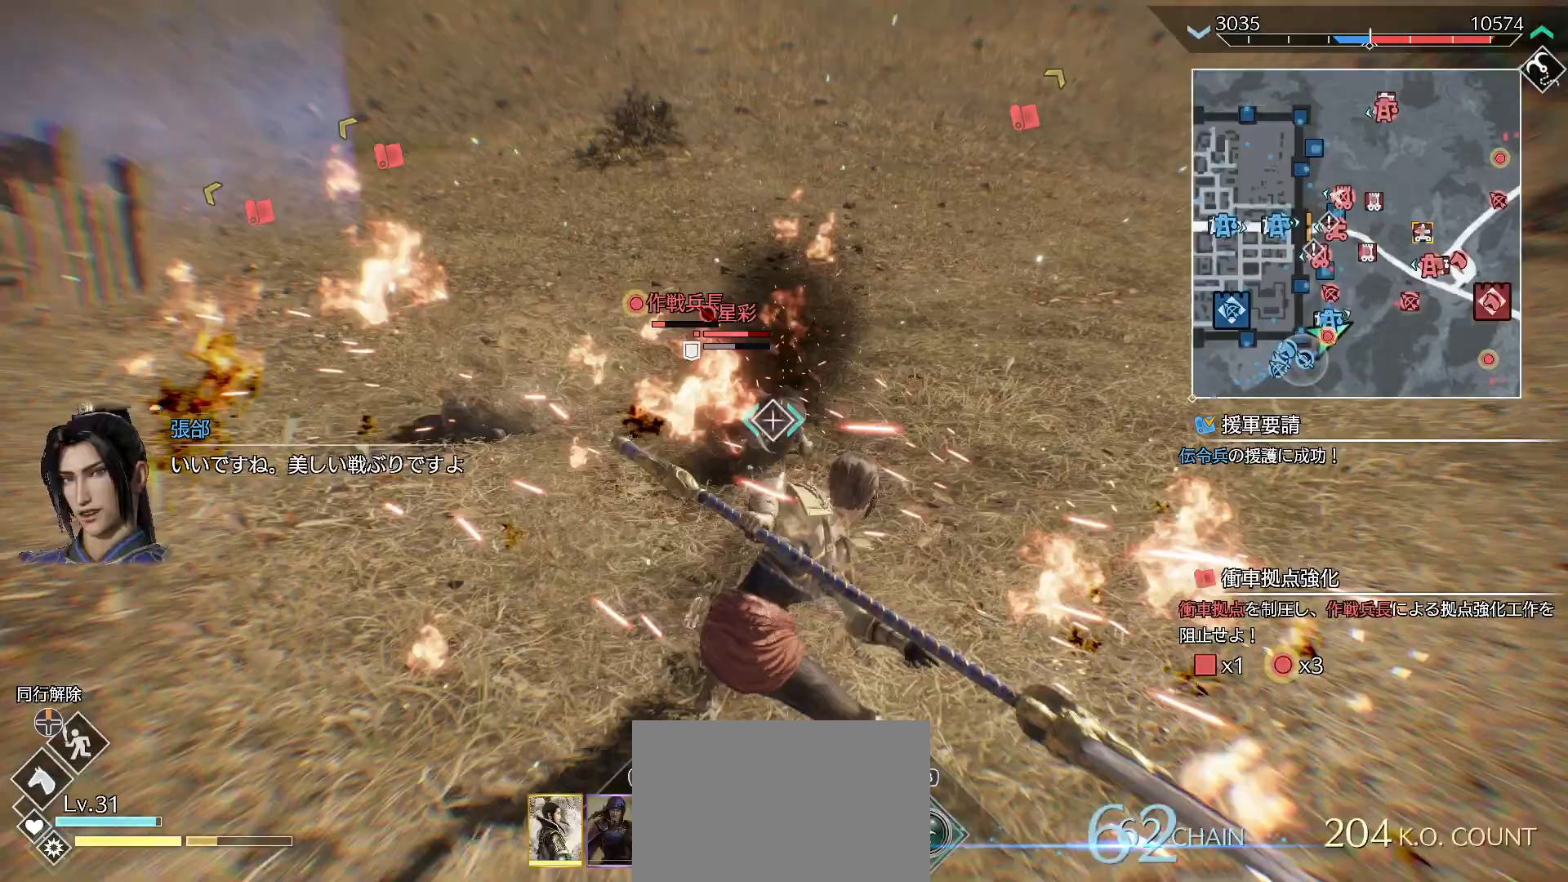
{"buttons": ["SQUARE"], "left_stick": "up", "right_stick": "center", "events": [[100, "SQUARE", "up"], [167, "SQUARE", "down"], [267, "SQUARE", "up"], [300, "SQUARE", "down"], [433, "SQUARE", "up"], [500, "SQUARE", "down"]]}
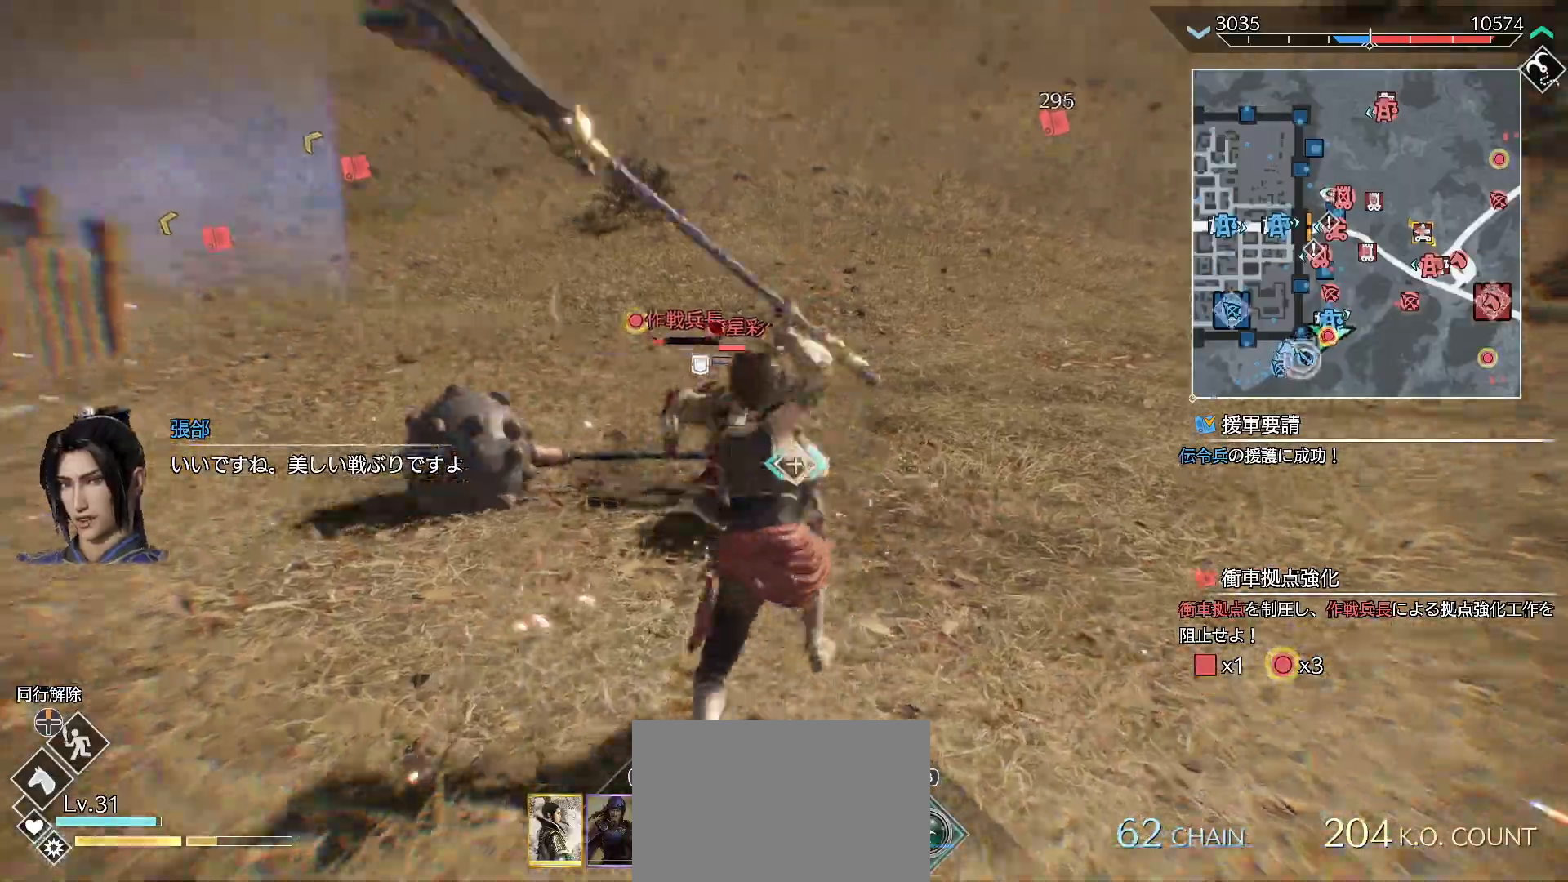
{"buttons": ["SQUARE"], "left_stick": "up", "right_stick": "center", "events": [[133, "SQUARE", "up"], [200, "SQUARE", "down"], [300, "SQUARE", "up"], [400, "SQUARE", "down"]]}